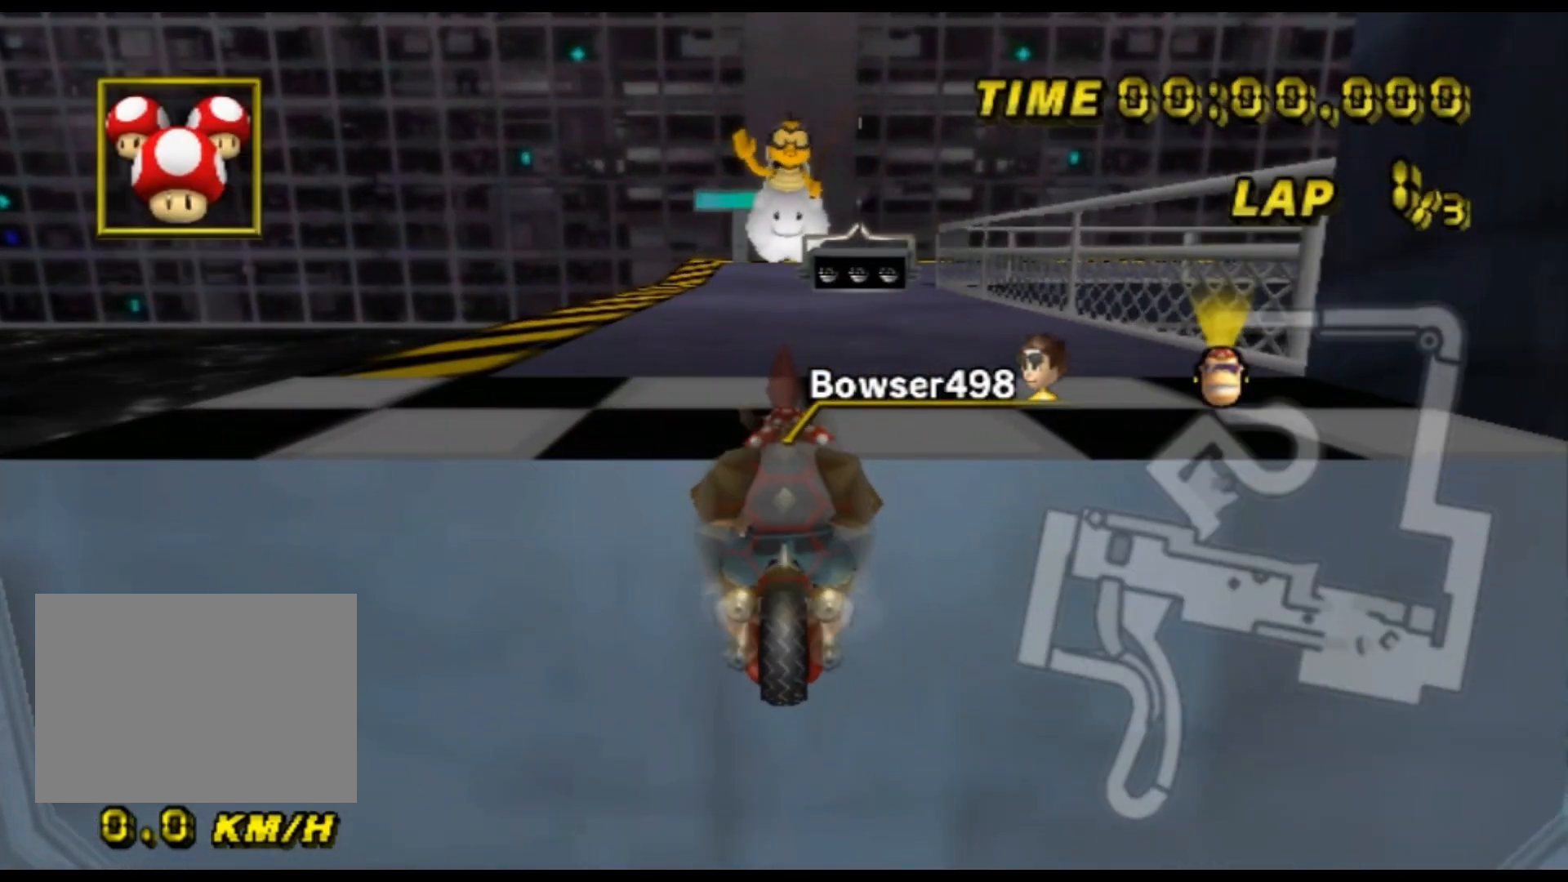
Gameplay with a controller (Nintendo layout); each line is a JSON object with the inputs held at the frame after it. "events" lists button and stick changes between this image and that frame as [ms after this image, input, new state], when the widget could be followed in between. Not read: B L3 R3 X Y Z.
{"buttons": [], "left_stick": "right", "events": [[167, "left_stick", "right"]]}
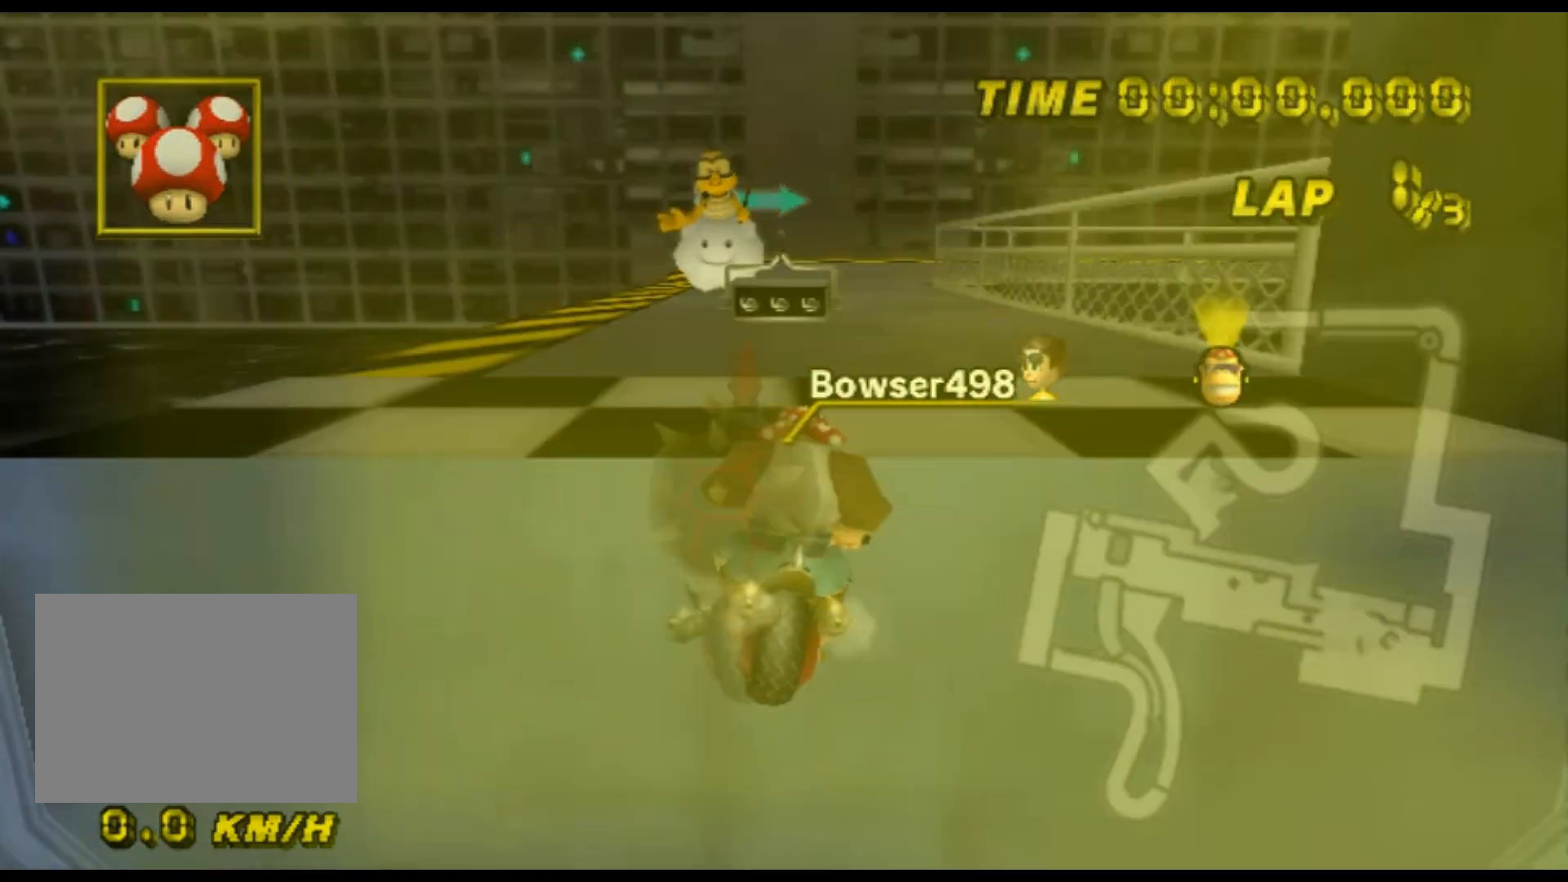
{"buttons": [], "left_stick": "center", "events": [[67, "DPAD_DOWN", "down"], [100, "DPAD_DOWN", "up"], [133, "left_stick", "left"], [367, "left_stick", "center"]]}
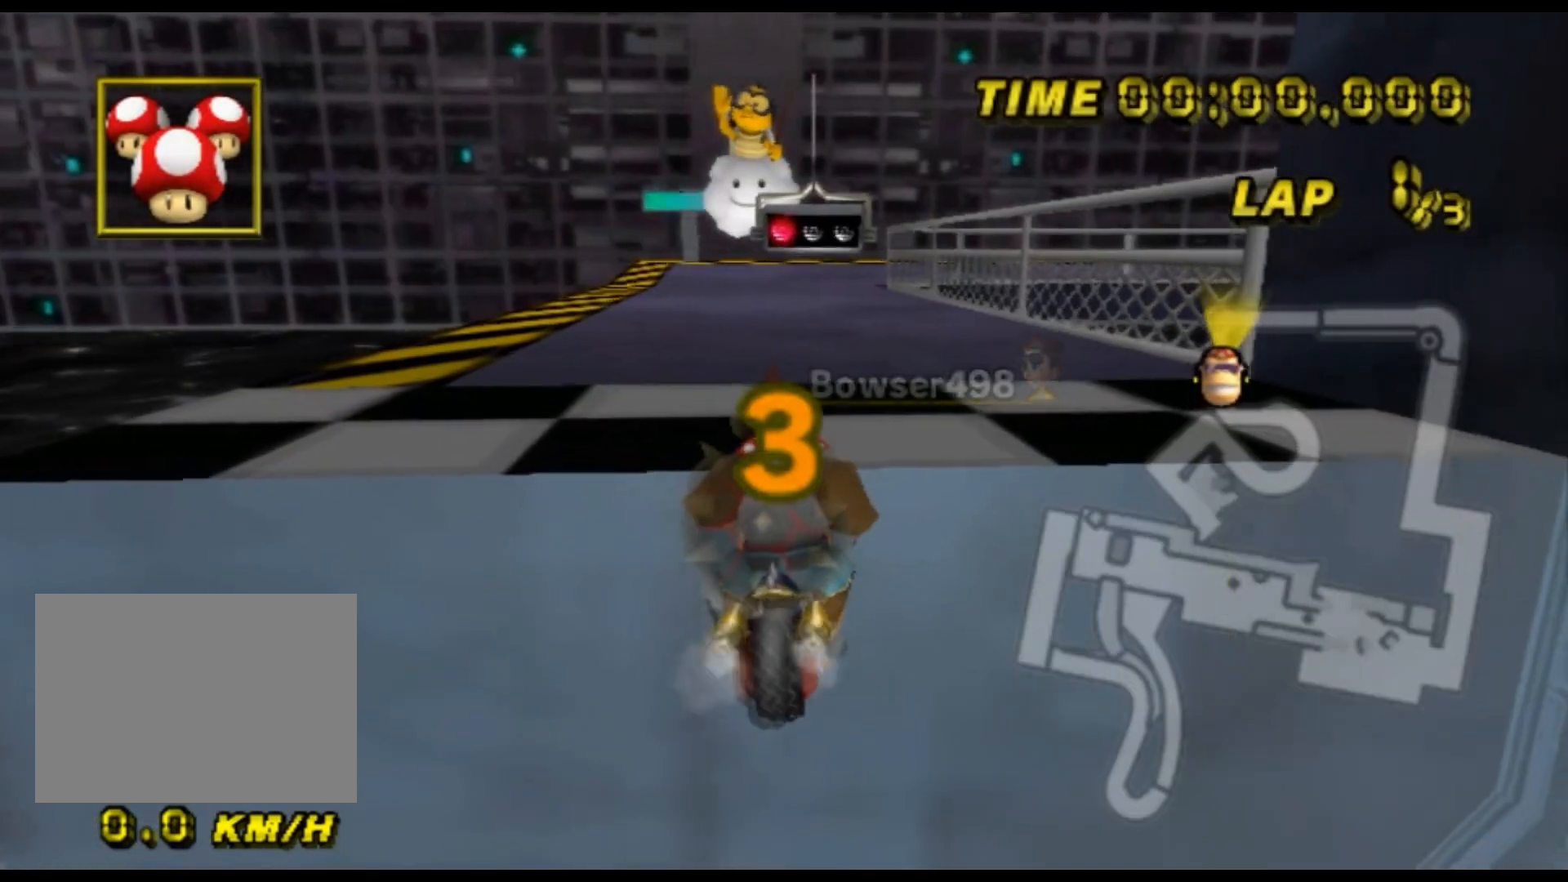
{"buttons": [], "left_stick": "center", "events": []}
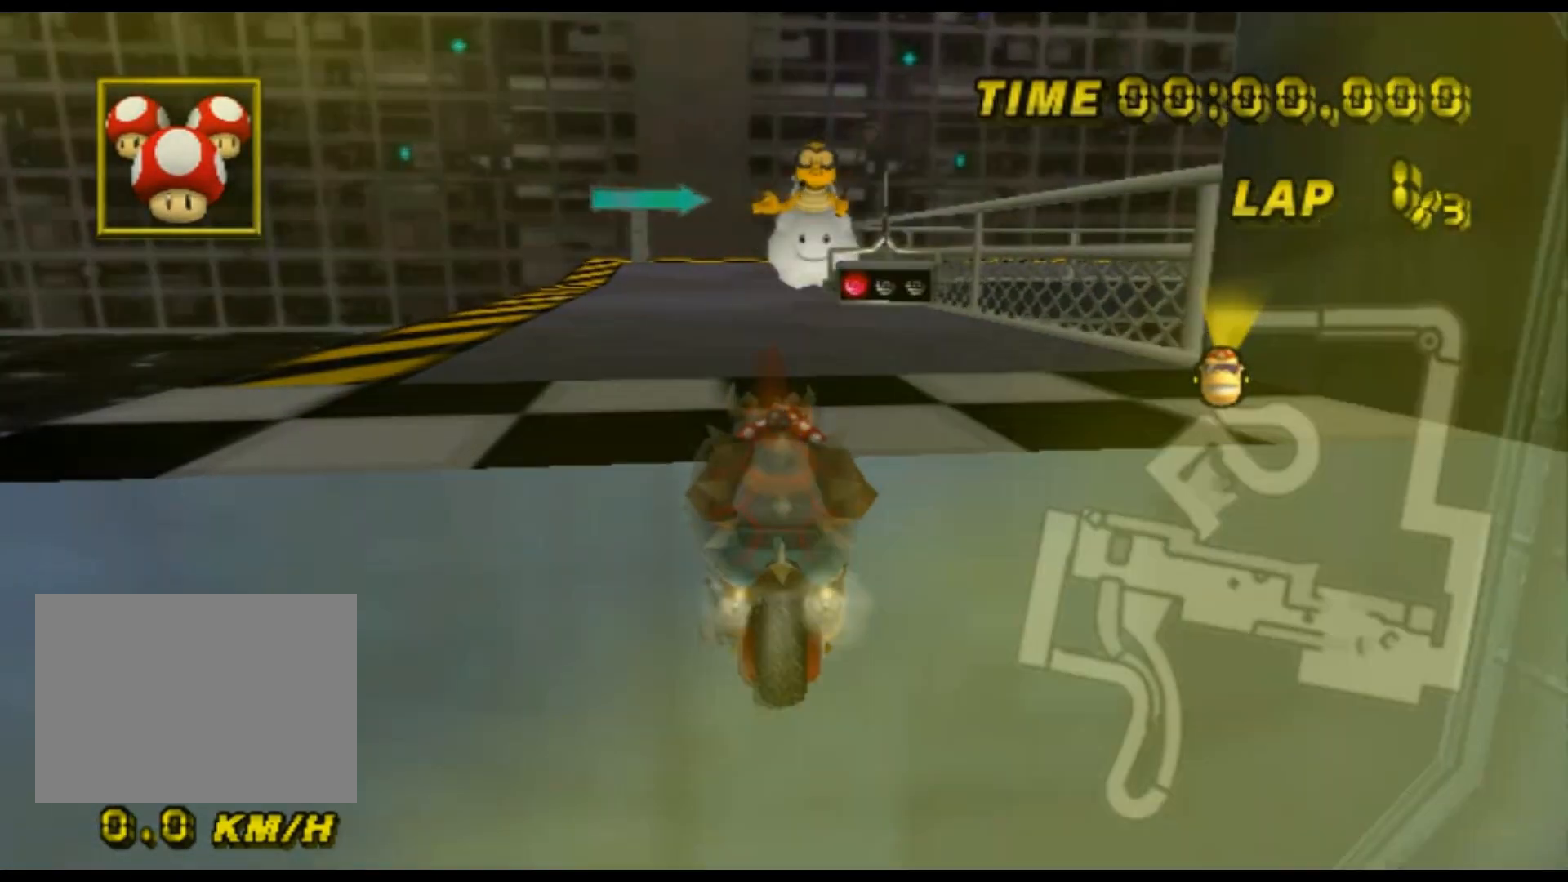
{"buttons": ["A"], "left_stick": "center", "events": [[400, "A", "down"]]}
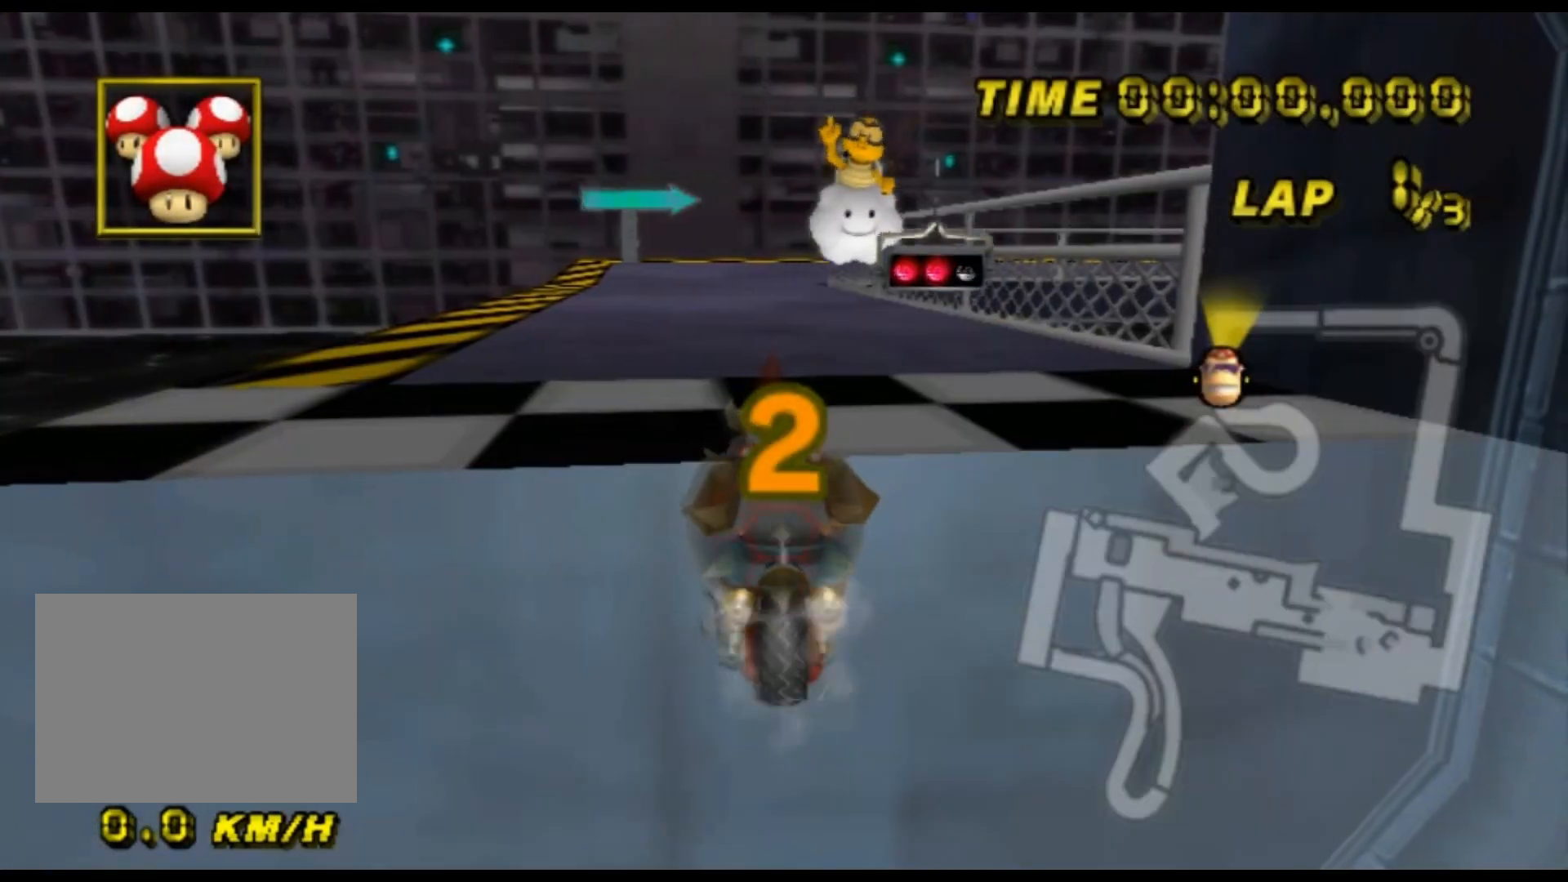
{"buttons": ["A"], "left_stick": "center", "events": []}
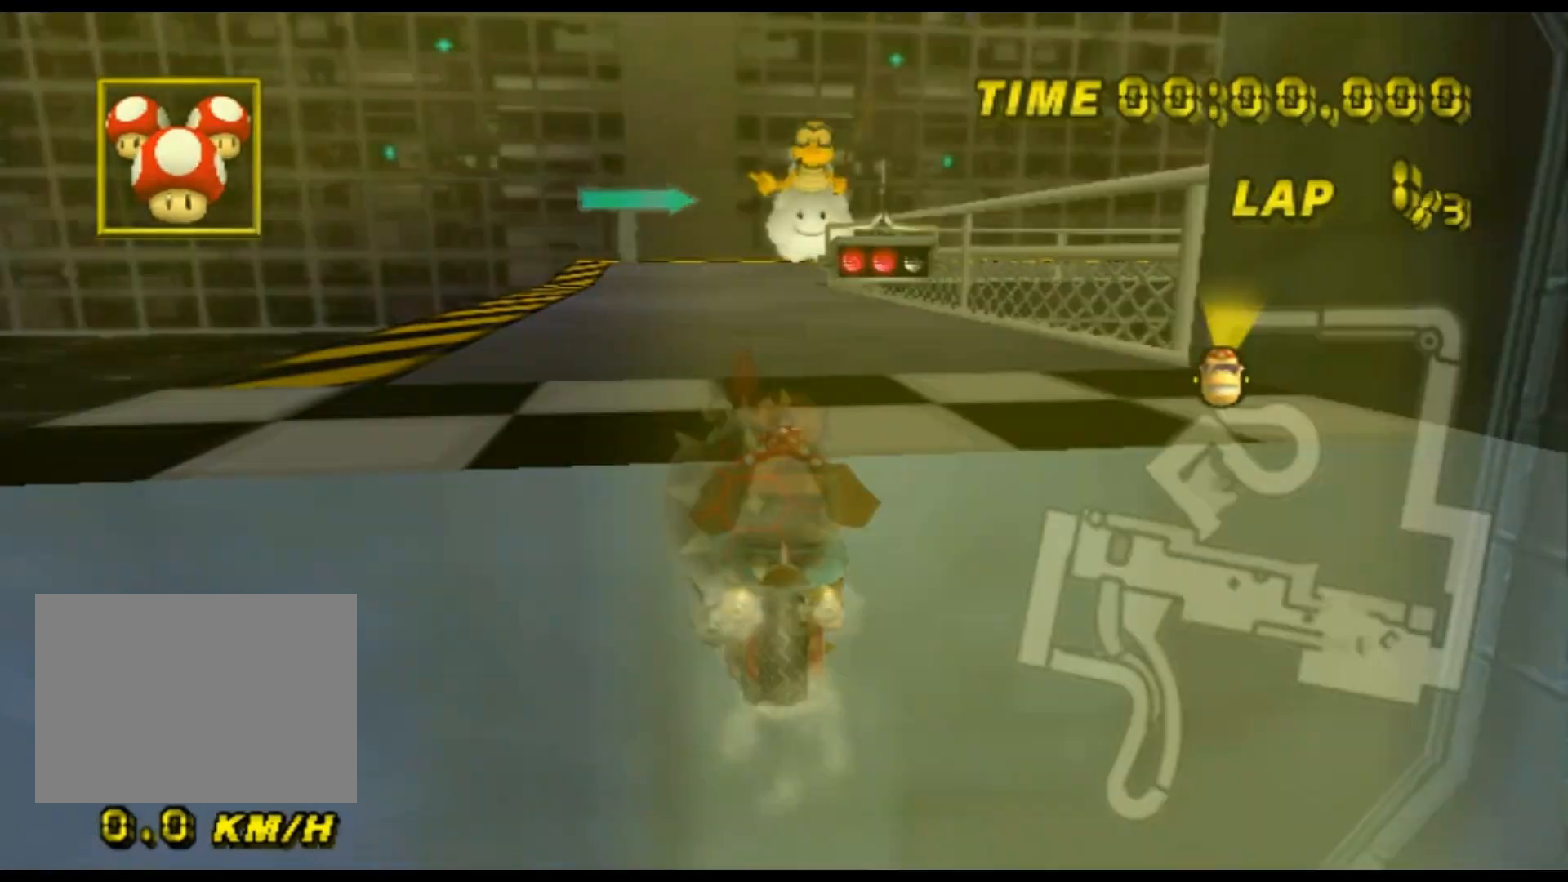
{"buttons": ["A"], "left_stick": "center", "events": []}
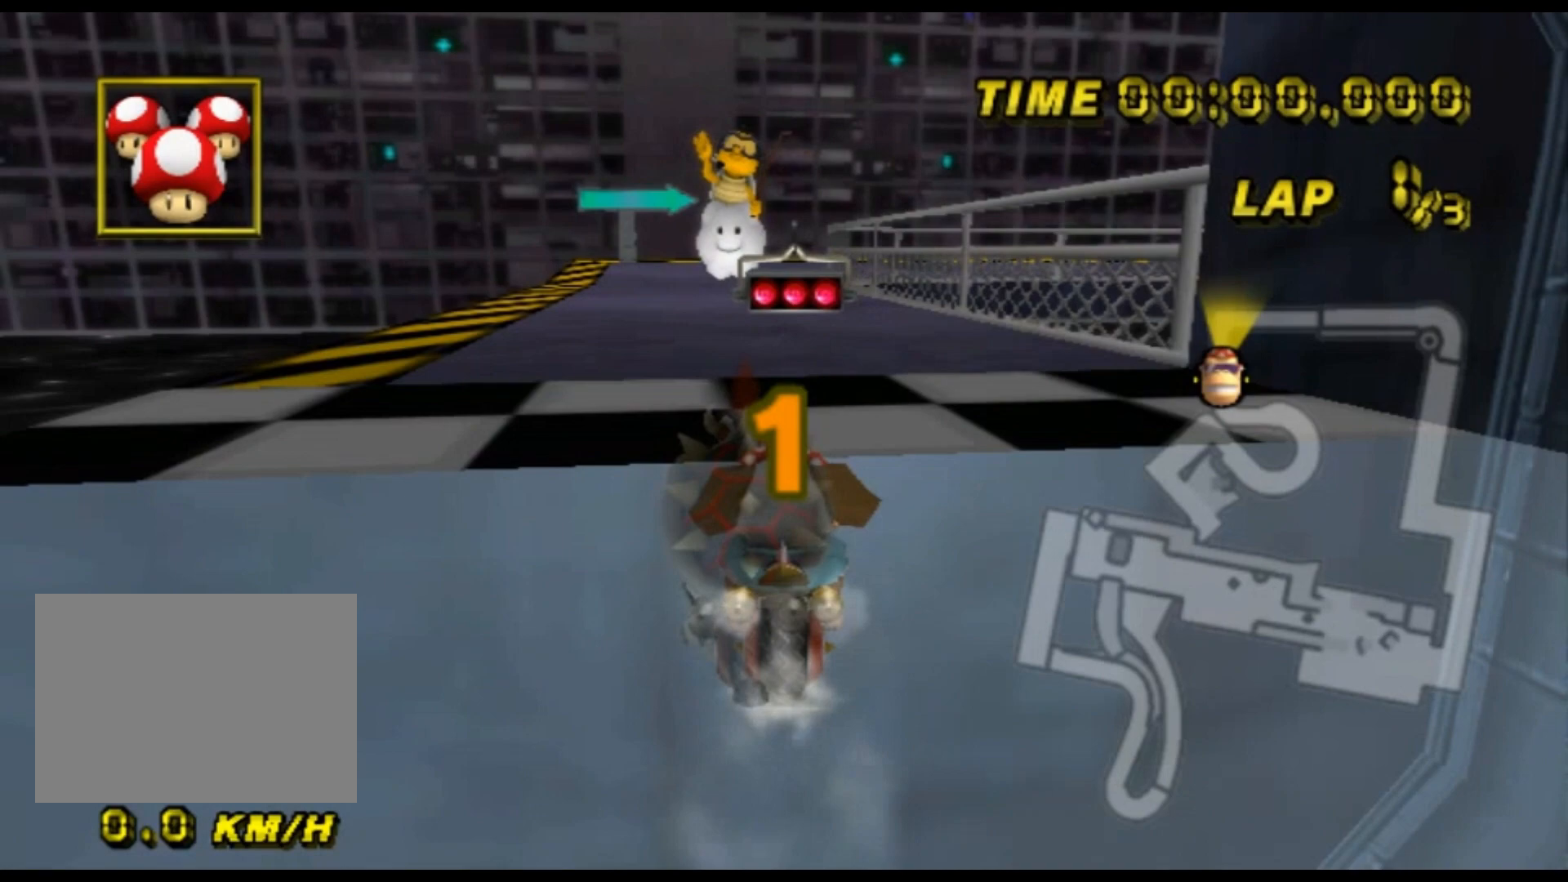
{"buttons": ["A"], "left_stick": "center", "events": []}
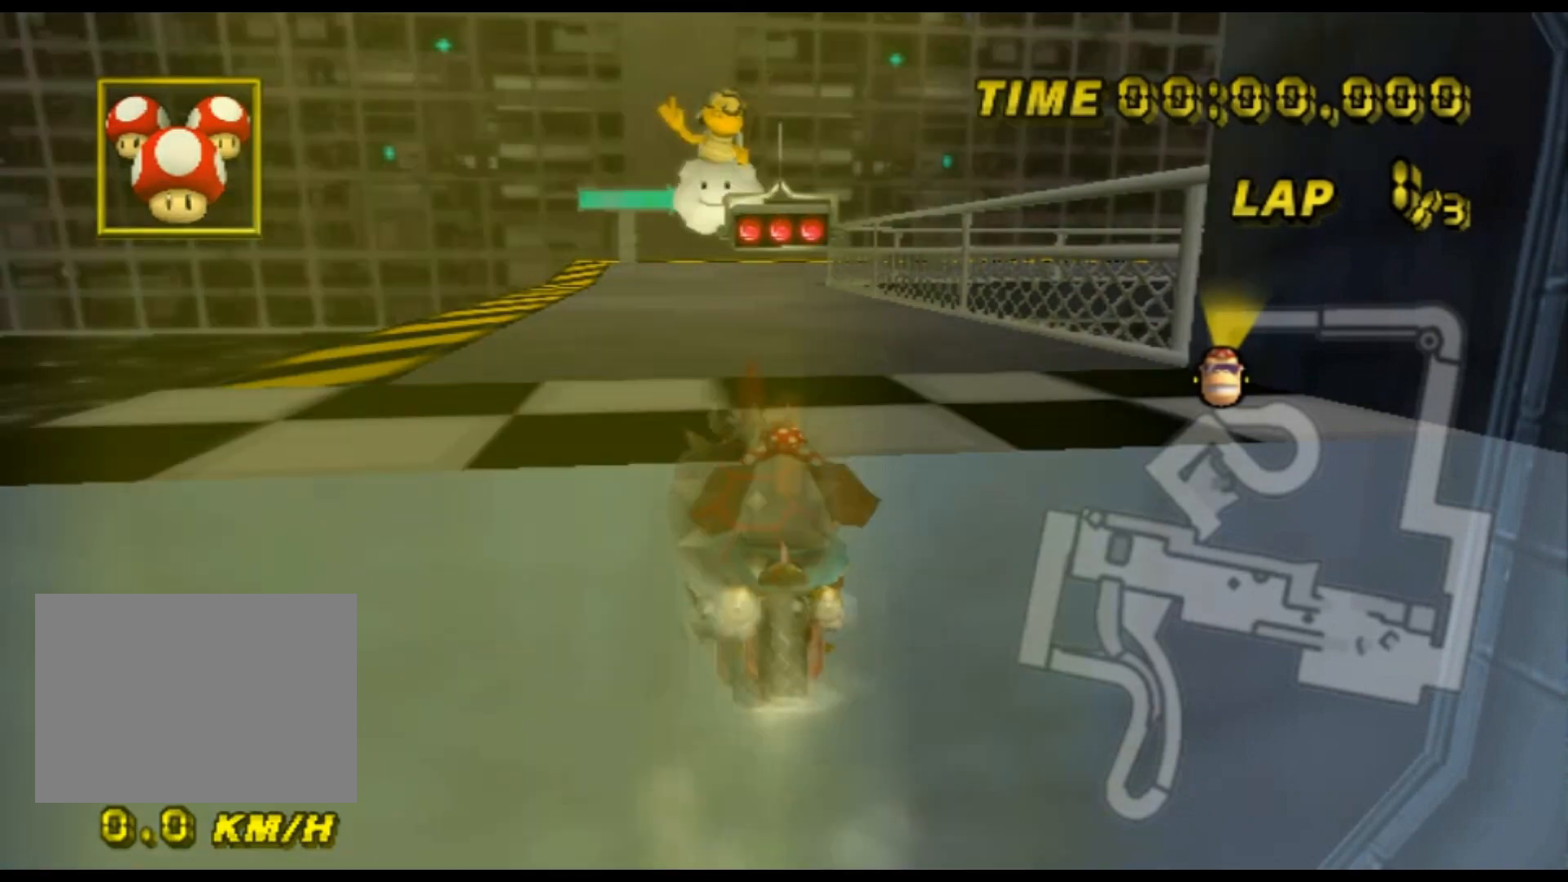
{"buttons": ["A"], "left_stick": "left", "events": [[400, "DPAD_DOWN", "down"], [433, "DPAD_DOWN", "up"], [433, "left_stick", "left"]]}
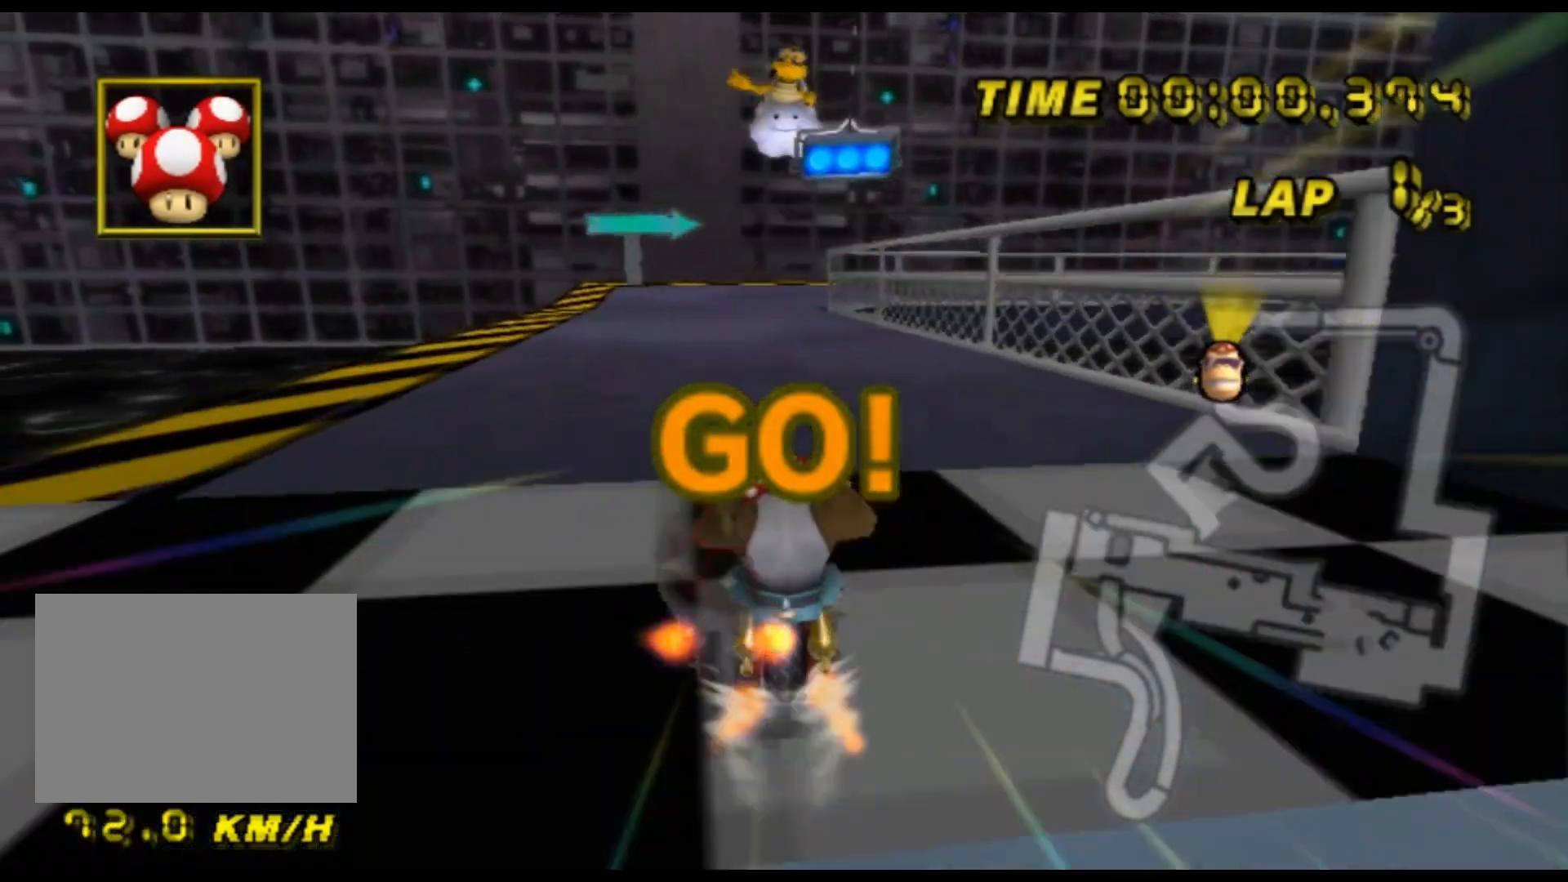
{"buttons": ["A", "R1"], "left_stick": "center", "events": [[67, "left_stick", "center"], [433, "R1", "down"]]}
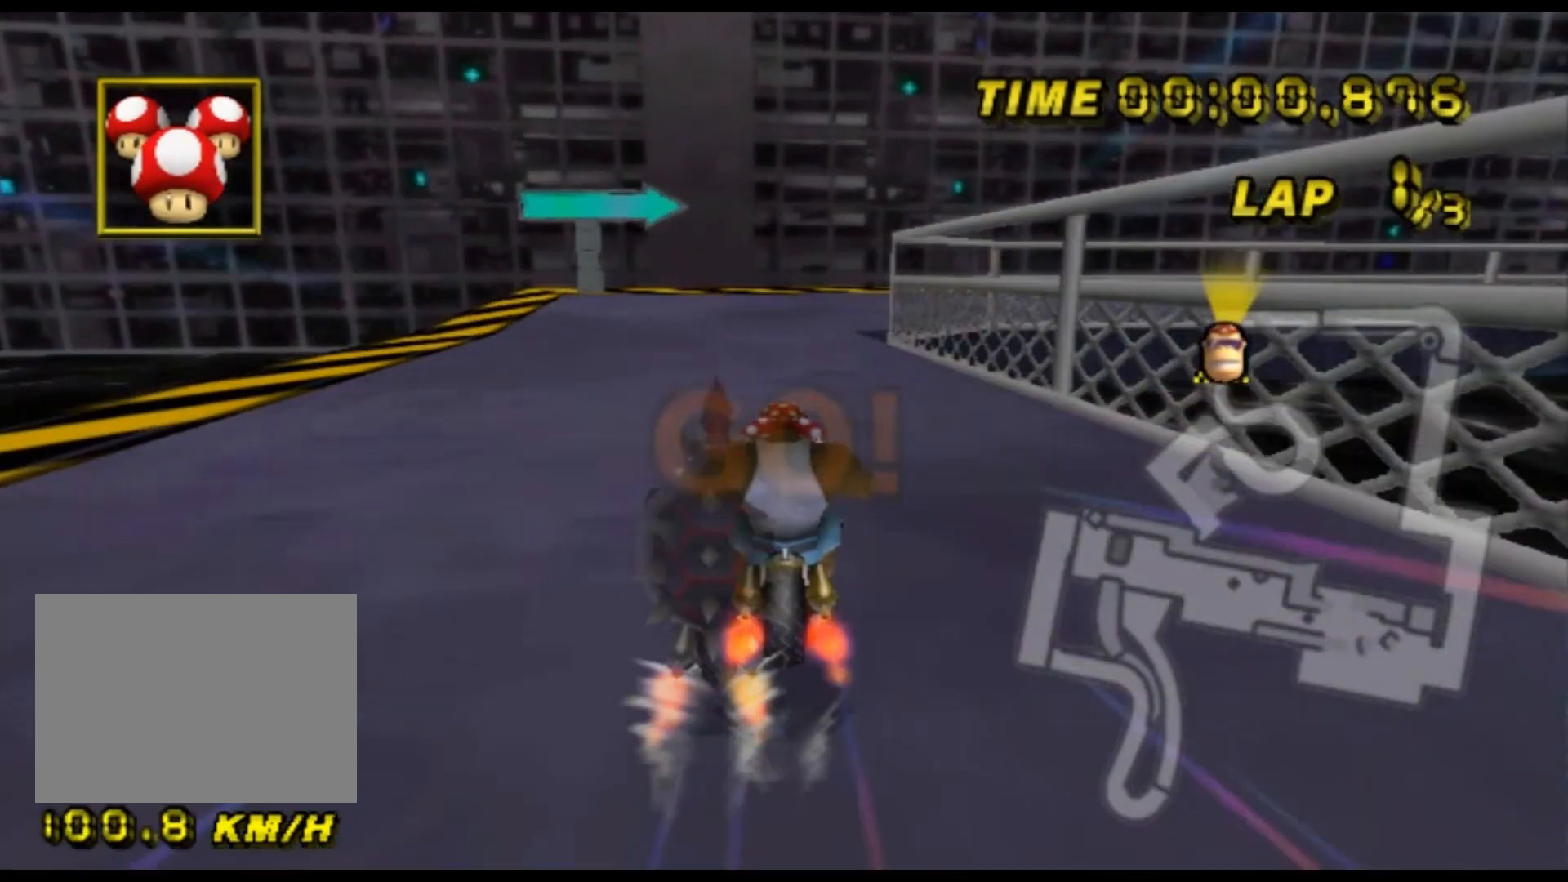
{"buttons": ["A", "R1"], "left_stick": "up-right", "events": [[200, "left_stick", "up-right"]]}
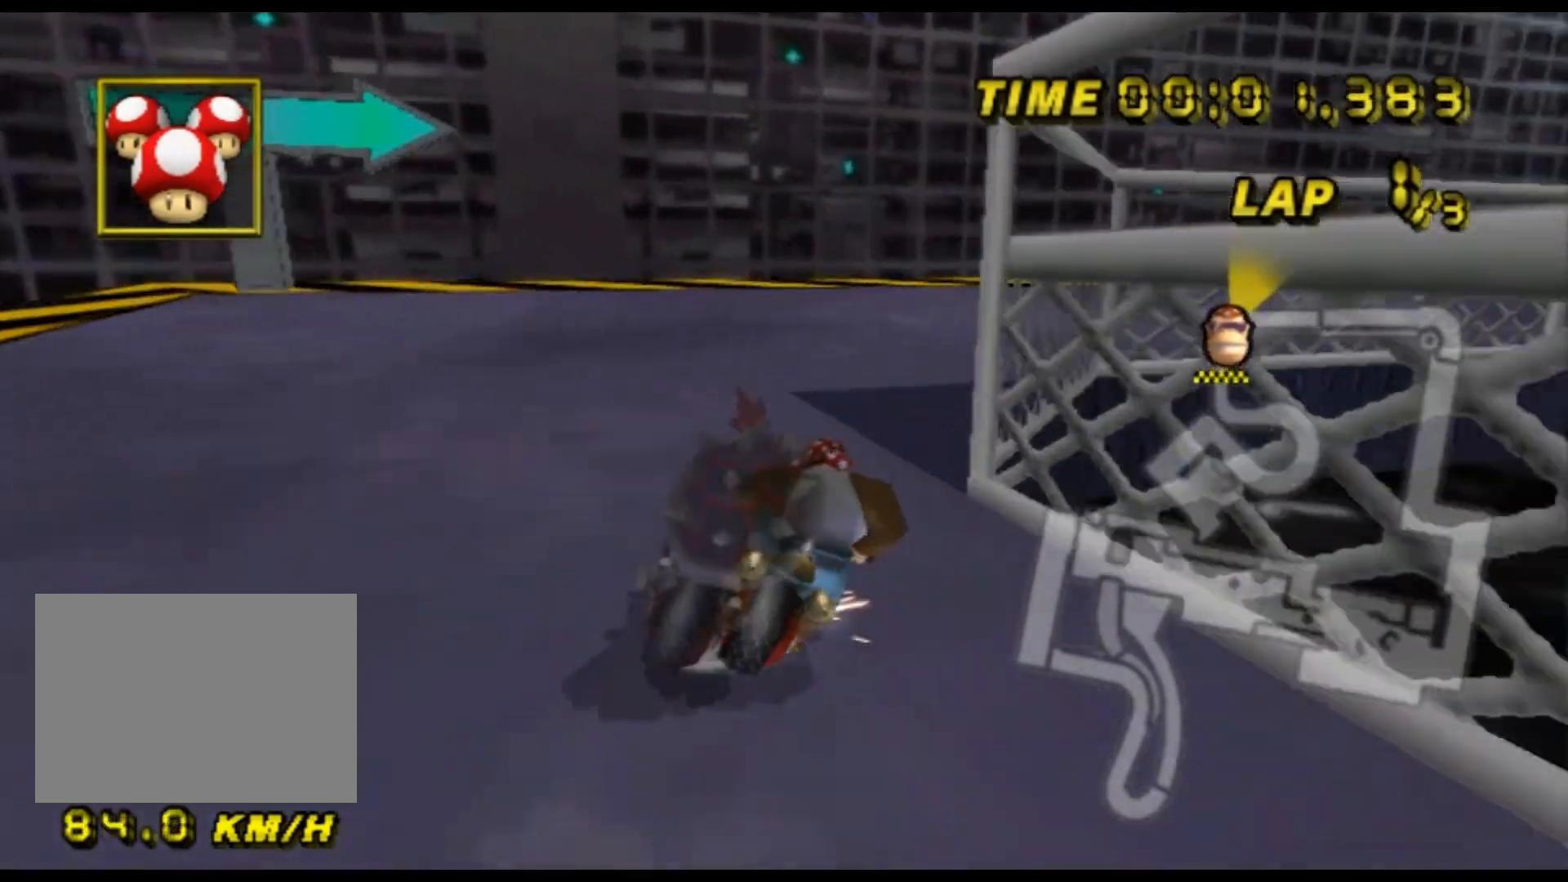
{"buttons": ["A", "R1"], "left_stick": "right", "events": [[67, "left_stick", "right"]]}
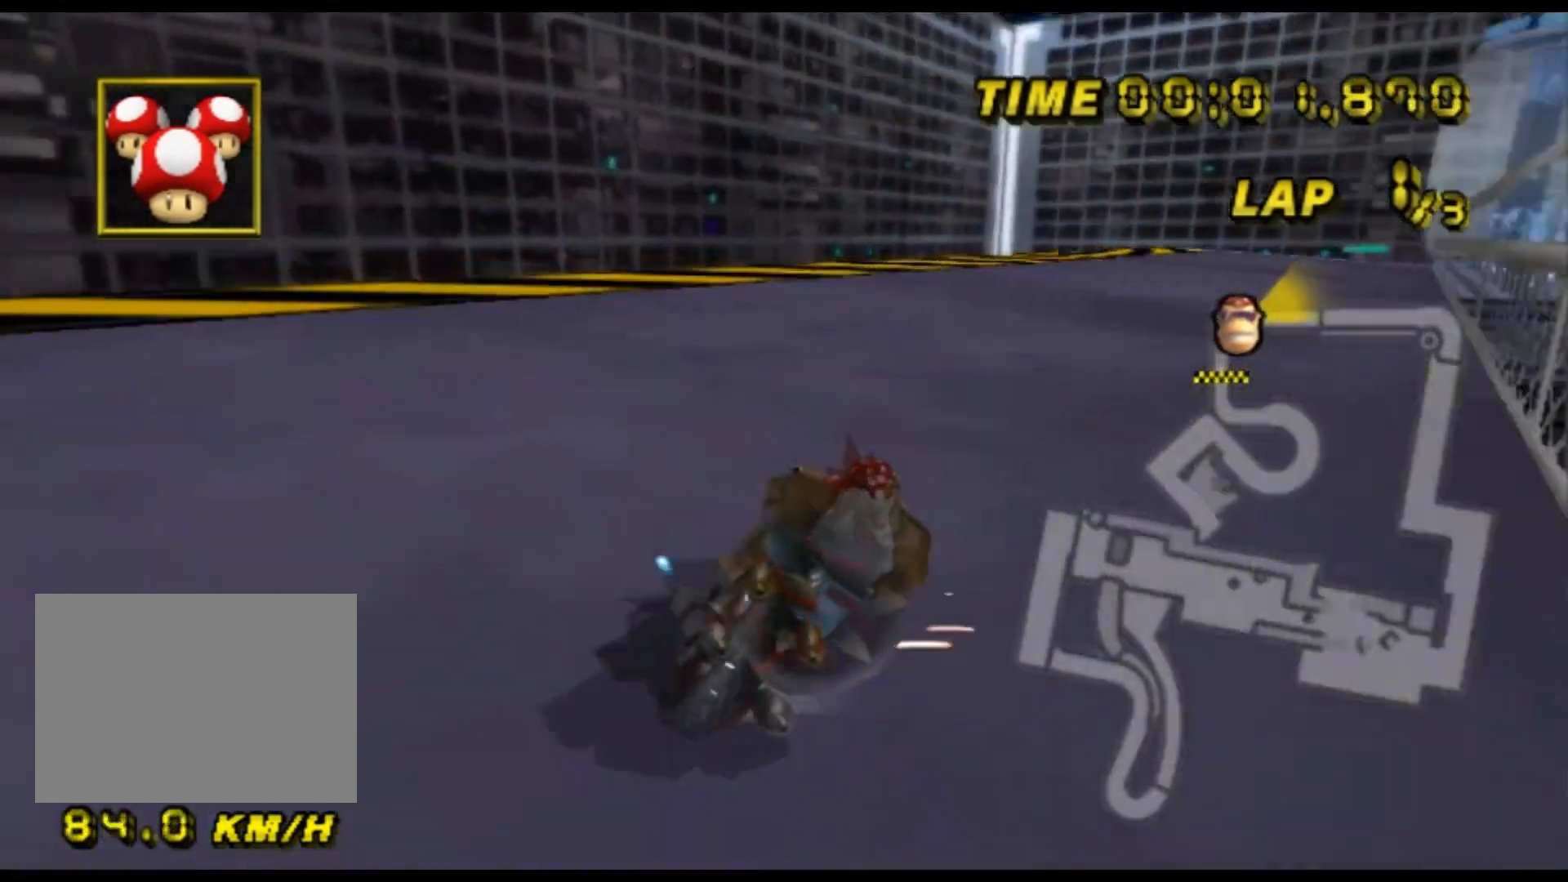
{"buttons": ["A"], "left_stick": "center", "events": [[267, "R1", "up"], [300, "left_stick", "center"]]}
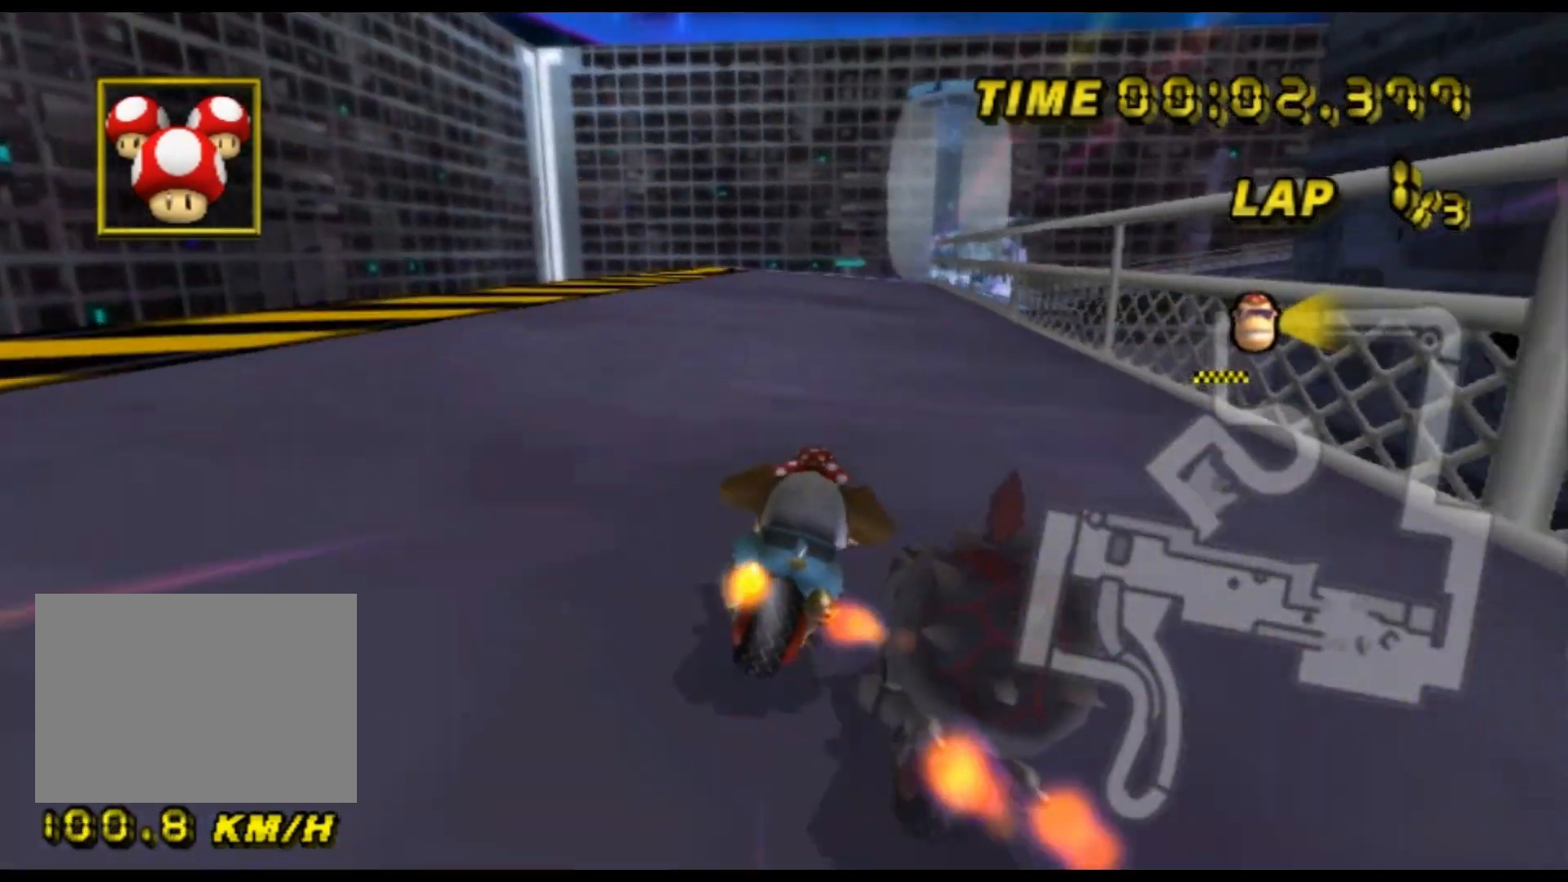
{"buttons": ["A"], "left_stick": "center", "events": [[133, "DPAD_DOWN", "down"], [167, "DPAD_DOWN", "up"]]}
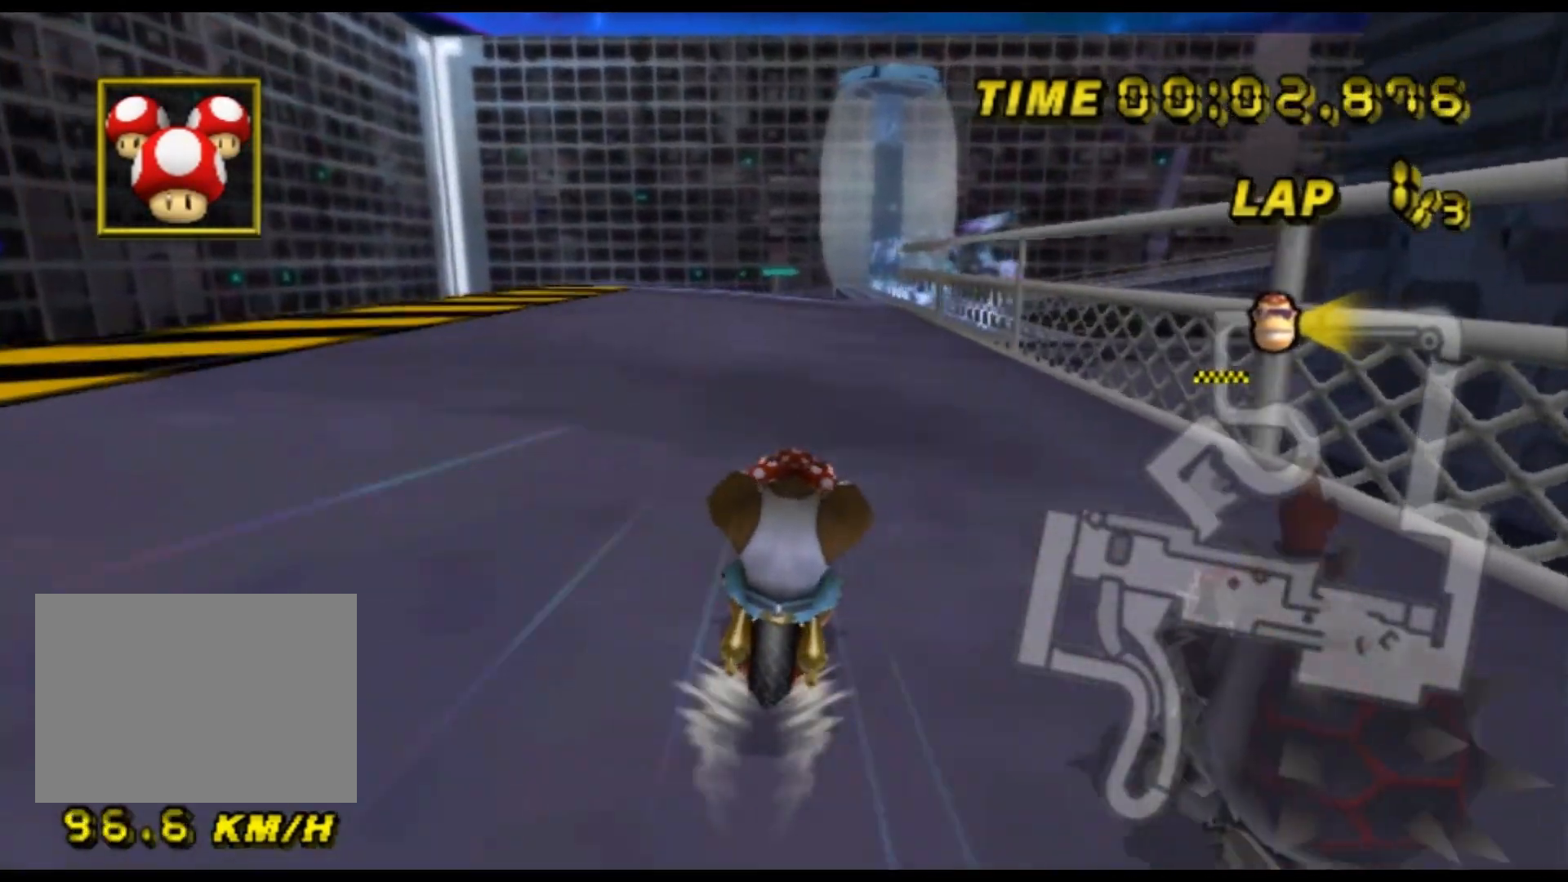
{"buttons": ["A"], "left_stick": "center", "events": []}
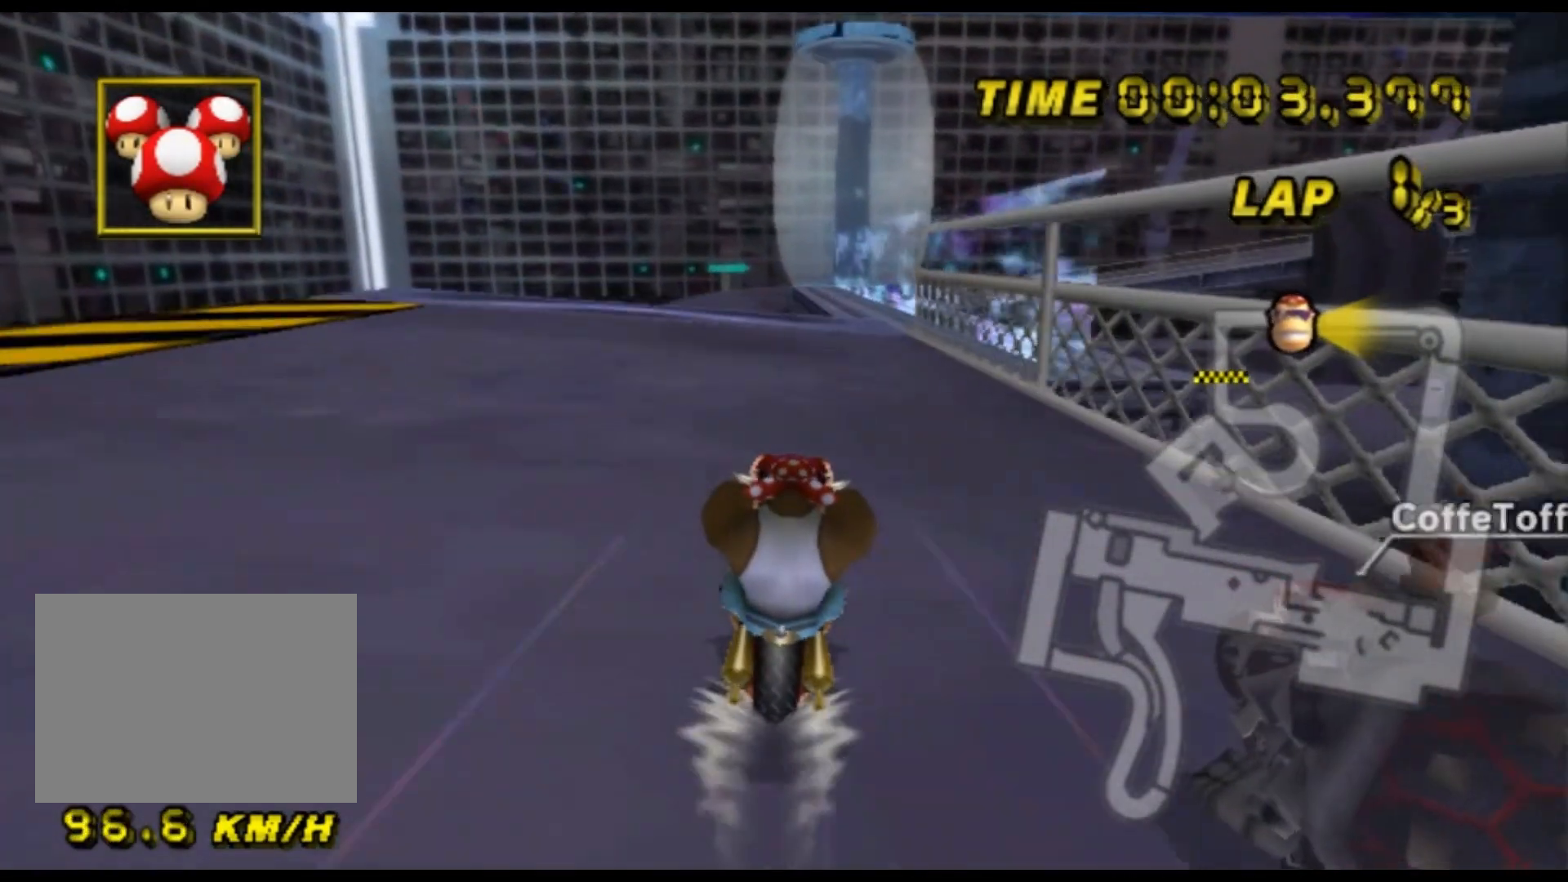
{"buttons": ["A"], "left_stick": "center", "events": []}
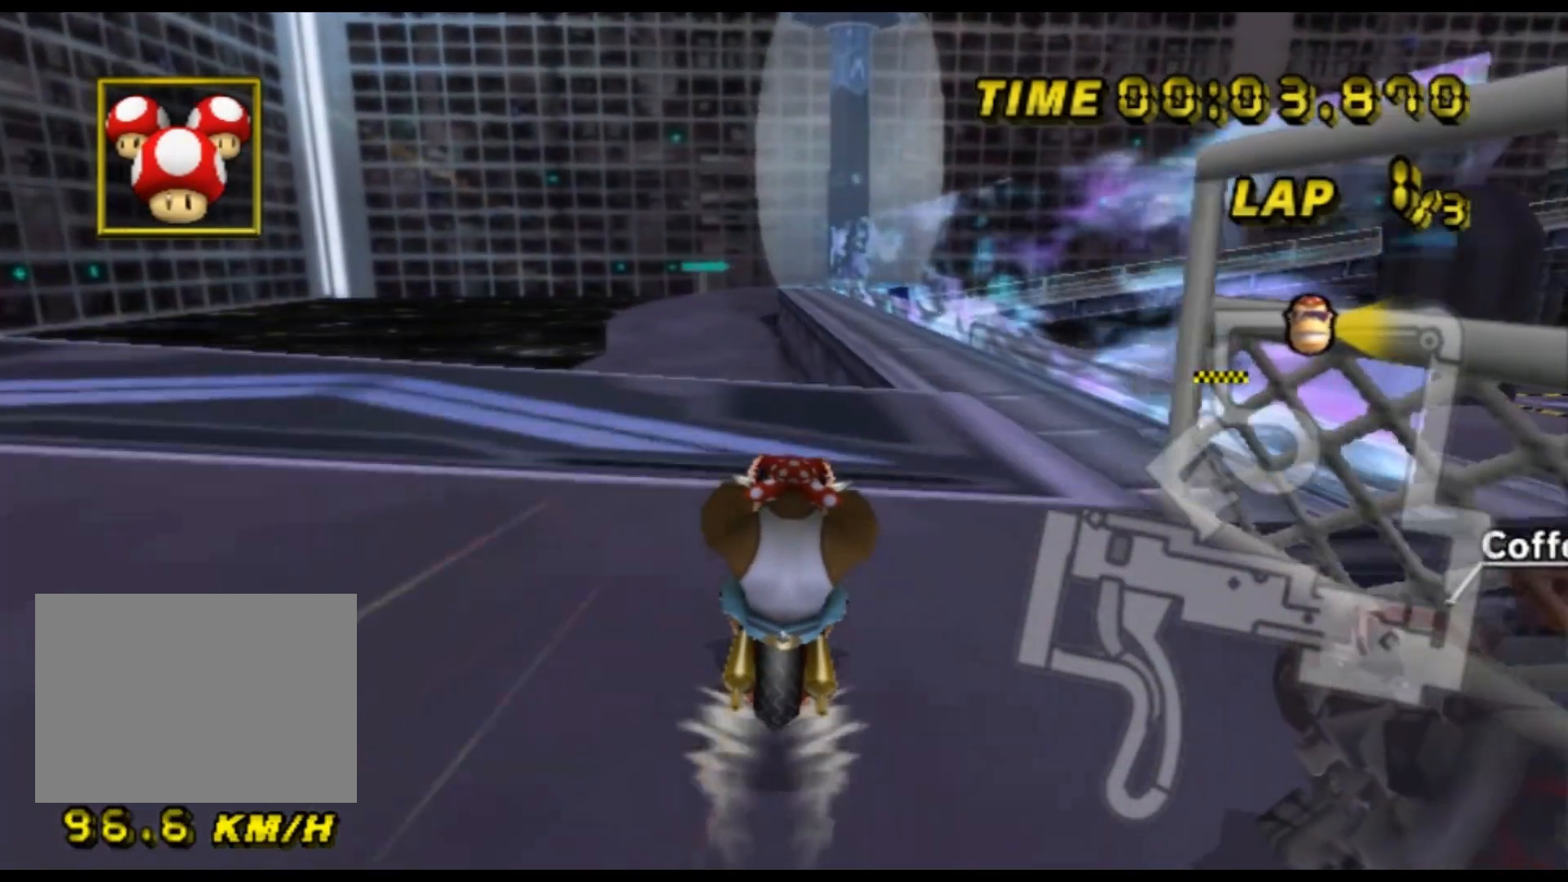
{"buttons": ["A"], "left_stick": "up-right", "events": [[200, "R1", "down"], [233, "left_stick", "right"], [333, "DPAD_DOWN", "down"], [367, "DPAD_DOWN", "up"], [400, "DPAD_UP", "down"], [433, "DPAD_UP", "up"], [500, "R1", "up"], [500, "left_stick", "up-right"]]}
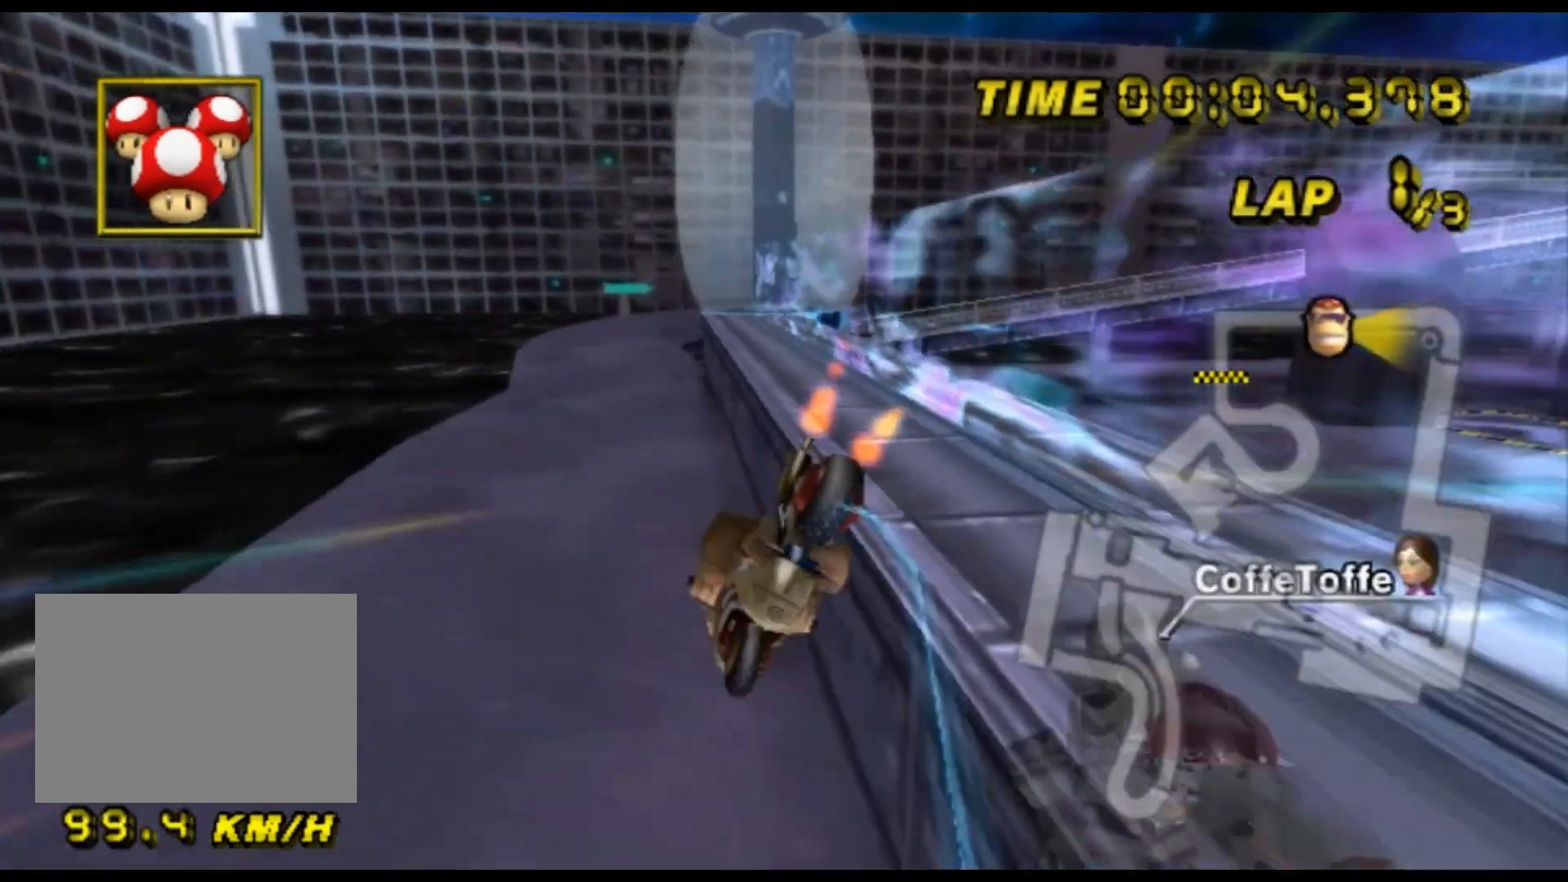
{"buttons": ["A"], "left_stick": "up-left", "events": [[33, "left_stick", "right"], [67, "left_stick", "up-left"]]}
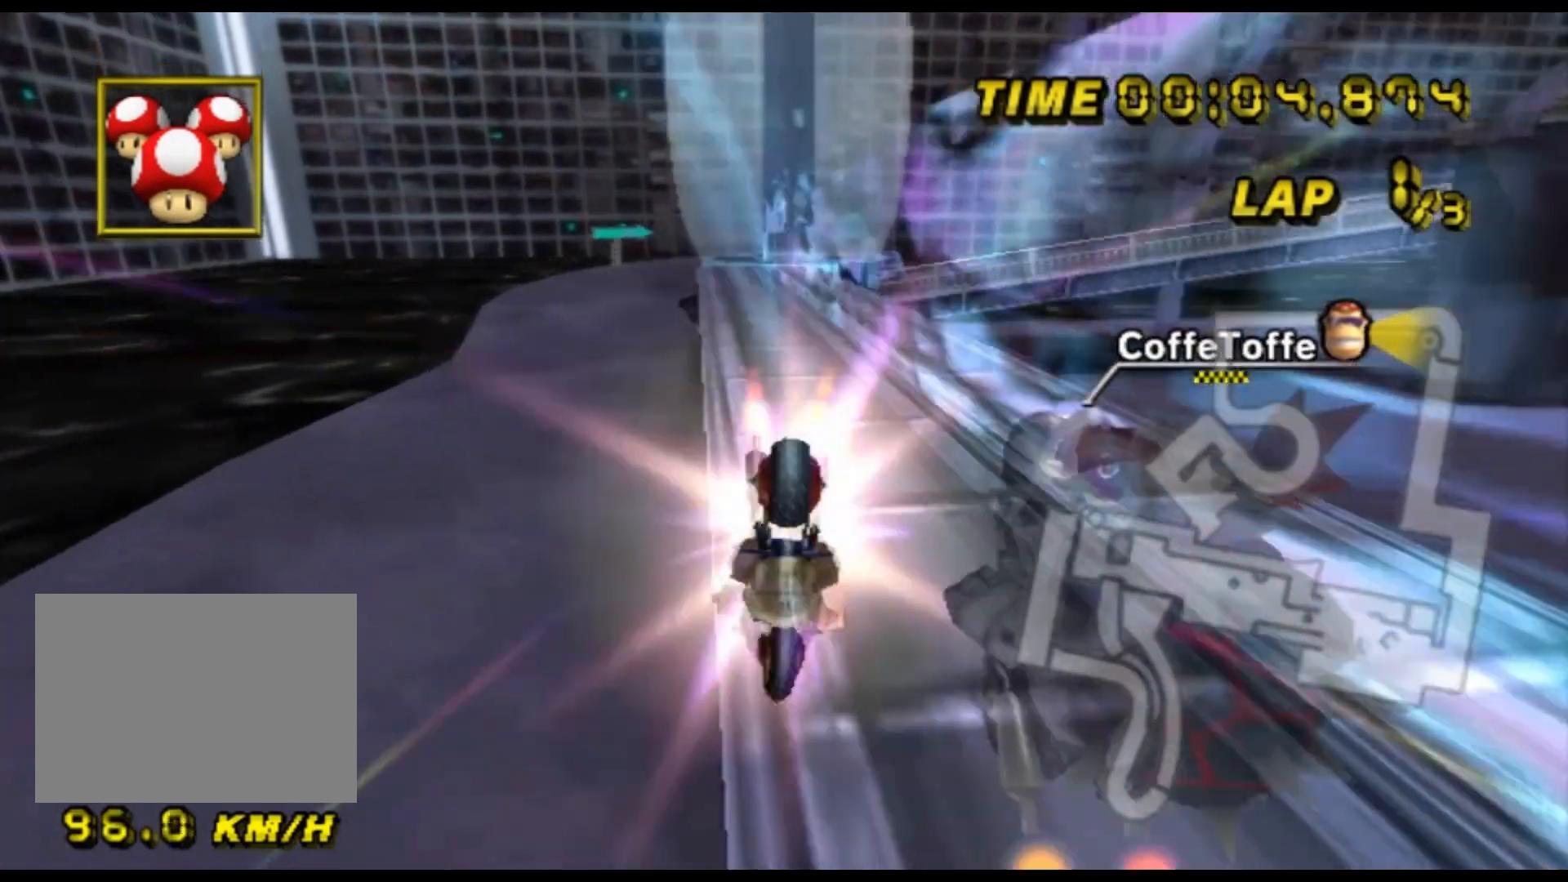
{"buttons": ["A"], "left_stick": "center", "events": [[67, "left_stick", "left"], [333, "DPAD_UP", "down"], [367, "DPAD_UP", "up"], [367, "left_stick", "center"]]}
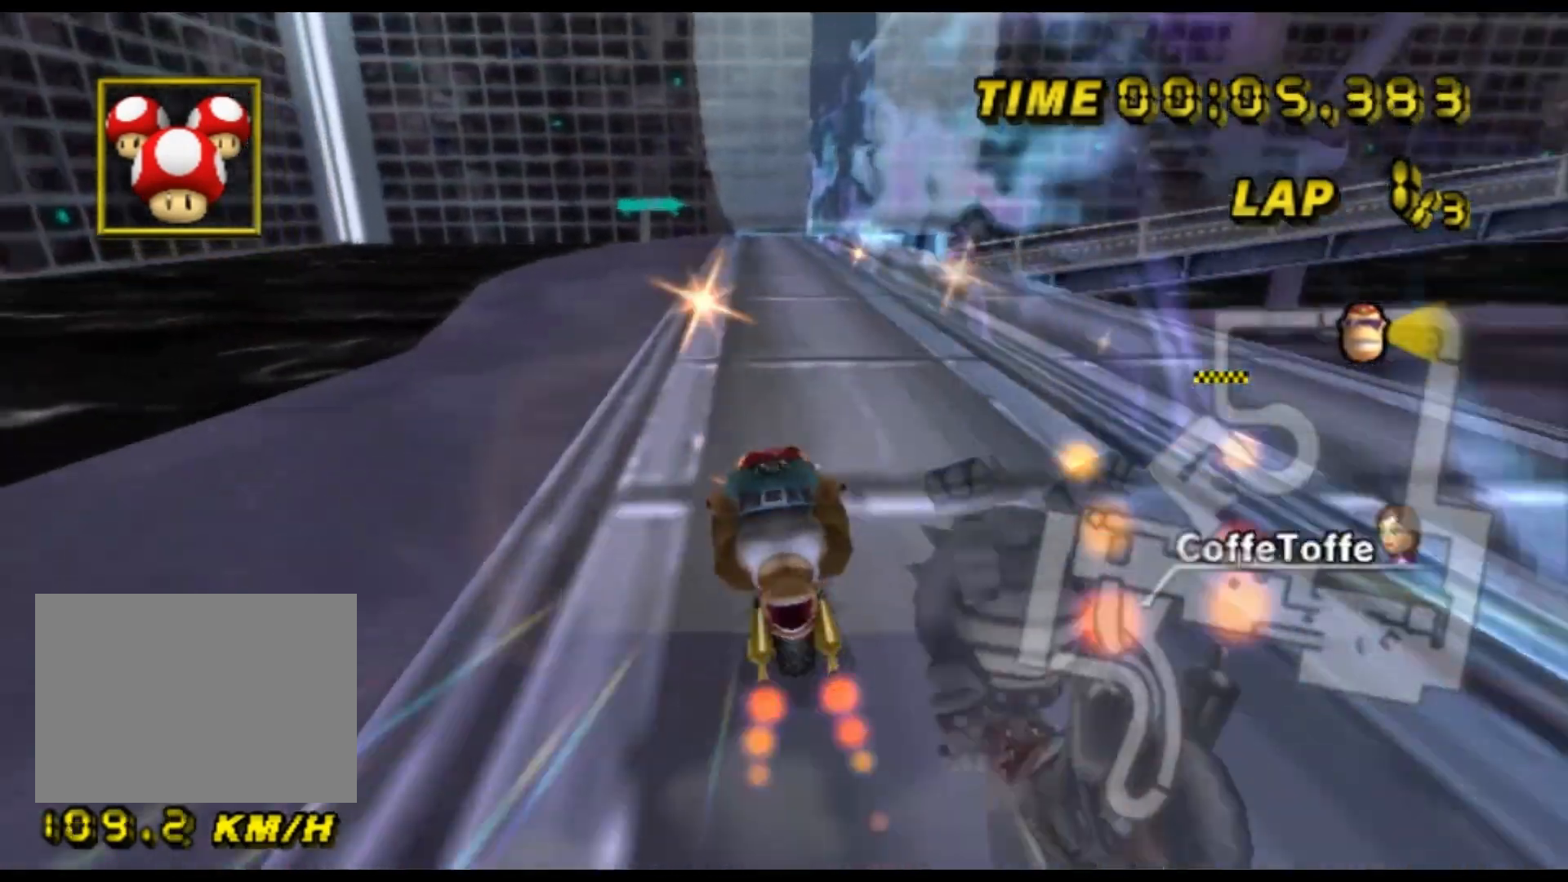
{"buttons": ["A"], "left_stick": "center", "events": [[100, "left_stick", "left"], [200, "left_stick", "center"], [267, "left_stick", "left"], [333, "left_stick", "center"]]}
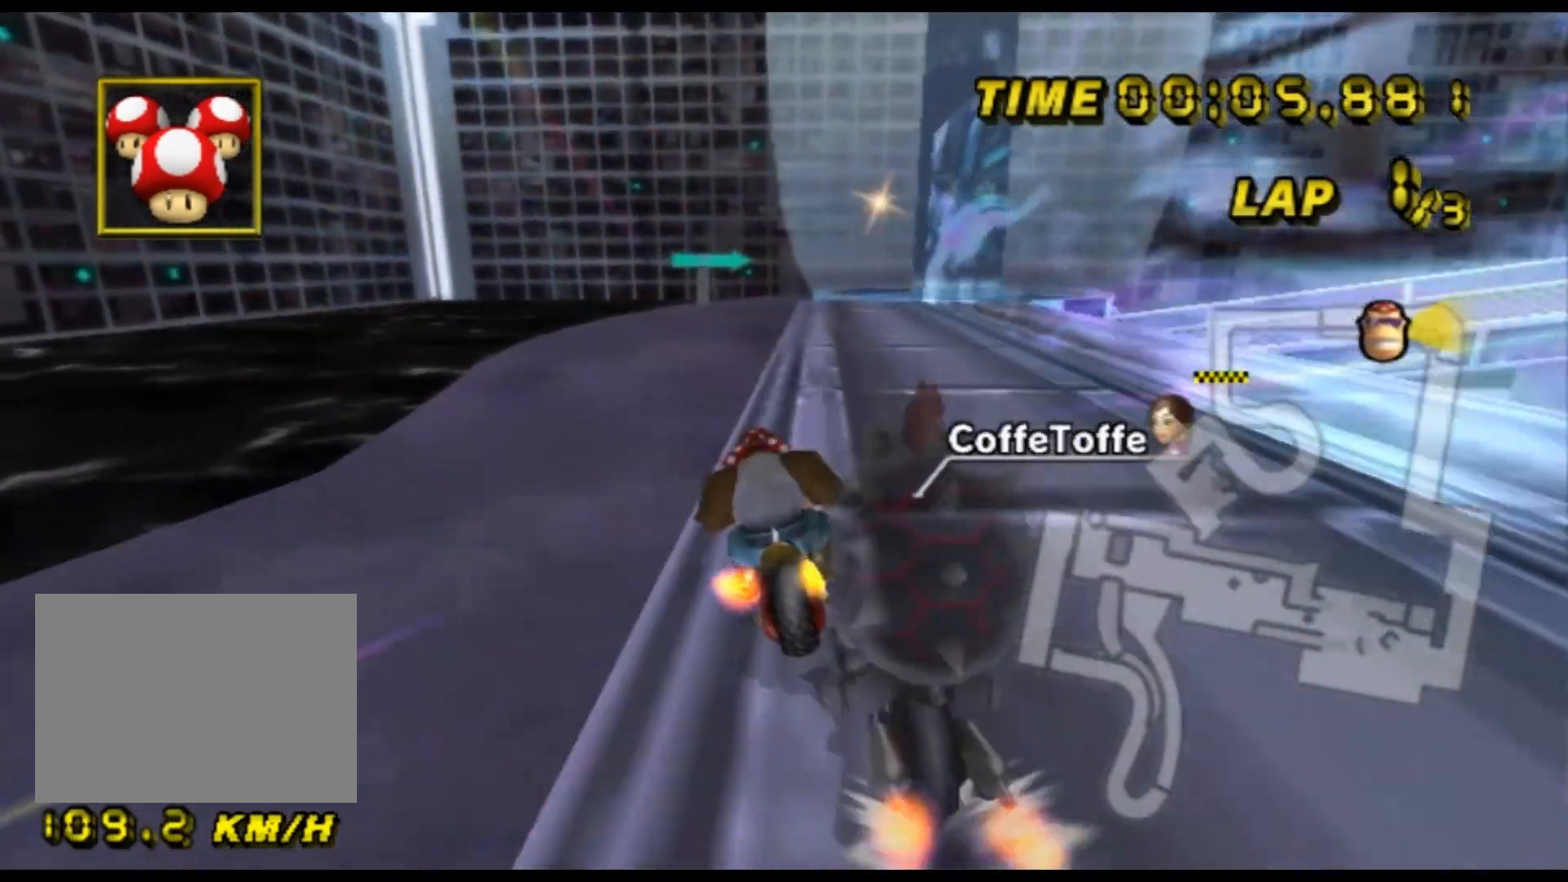
{"buttons": ["A", "R1"], "left_stick": "up-right", "events": [[67, "R1", "down"], [100, "left_stick", "up-right"], [333, "left_stick", "up-left"], [467, "left_stick", "up-right"]]}
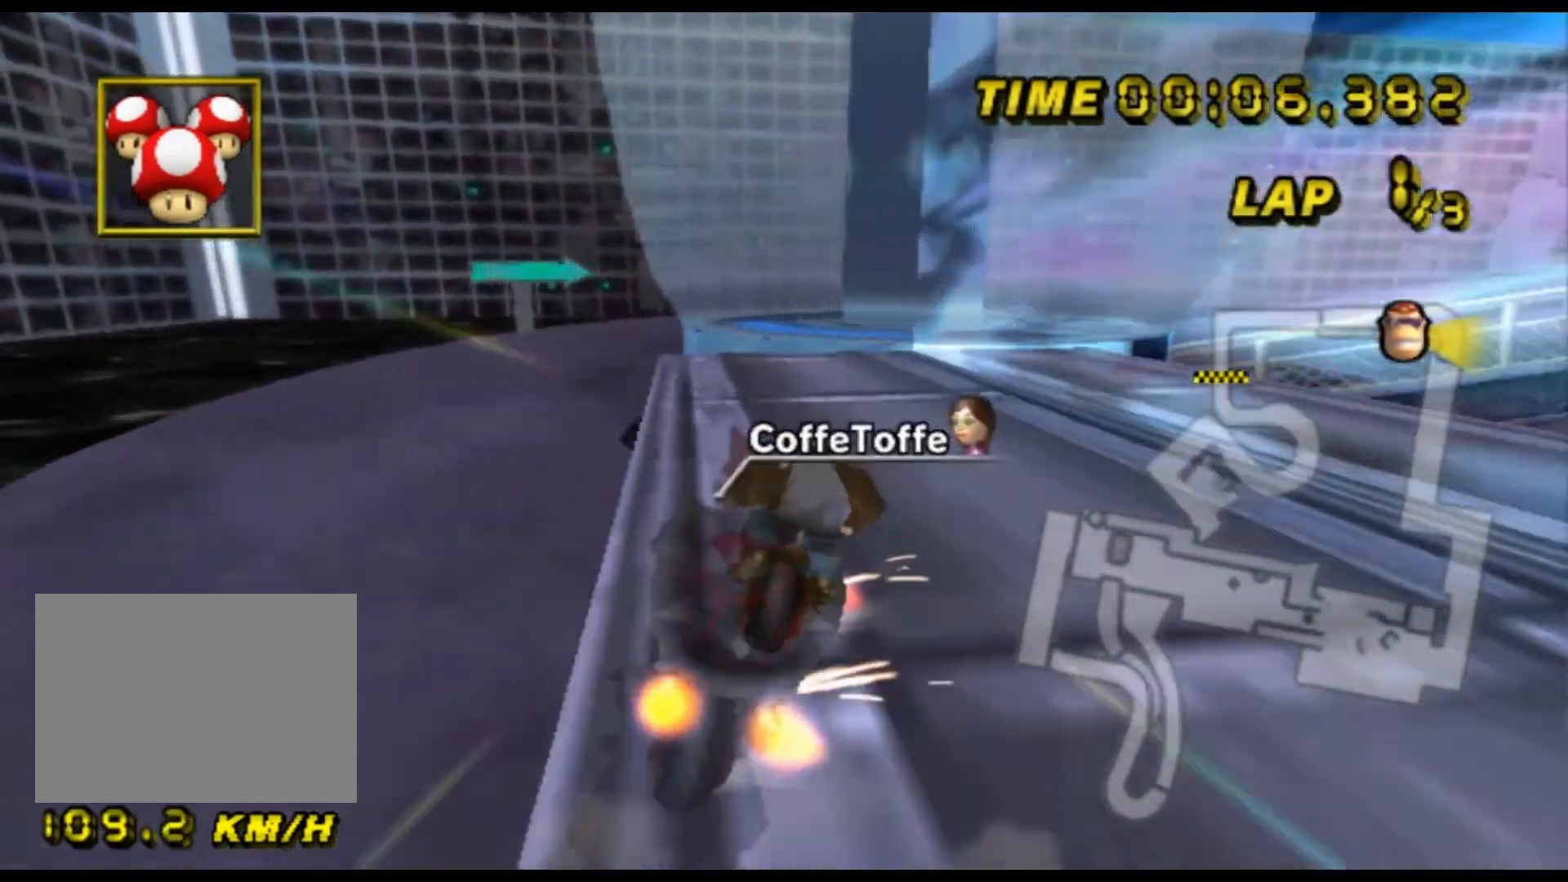
{"buttons": ["A", "R1"], "left_stick": "right", "events": [[67, "left_stick", "up"], [300, "left_stick", "right"]]}
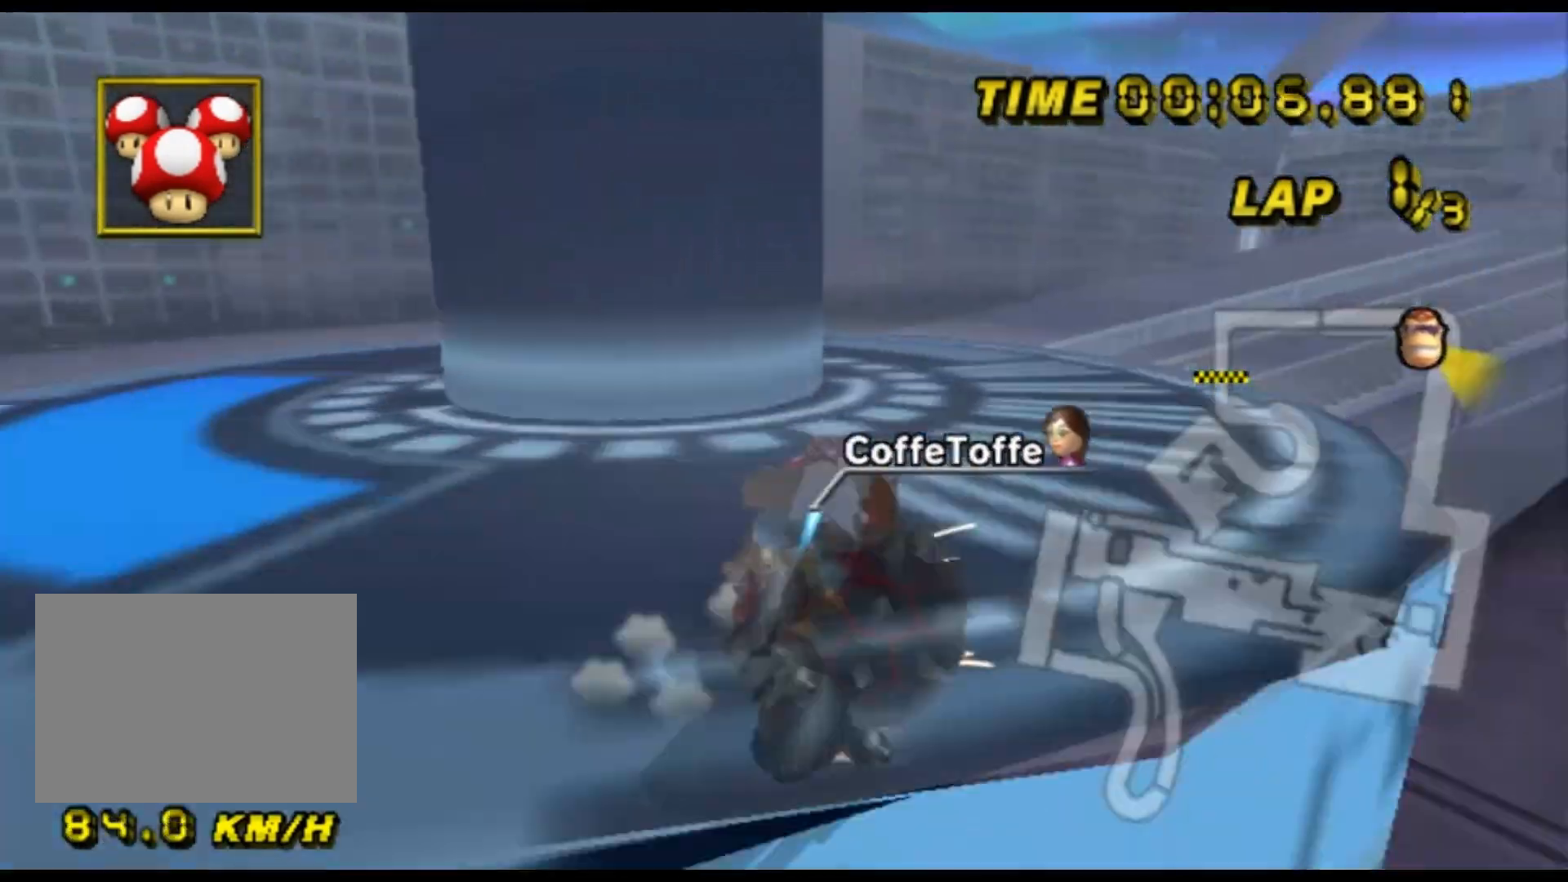
{"buttons": ["A", "R1"], "left_stick": "center", "events": [[500, "left_stick", "center"]]}
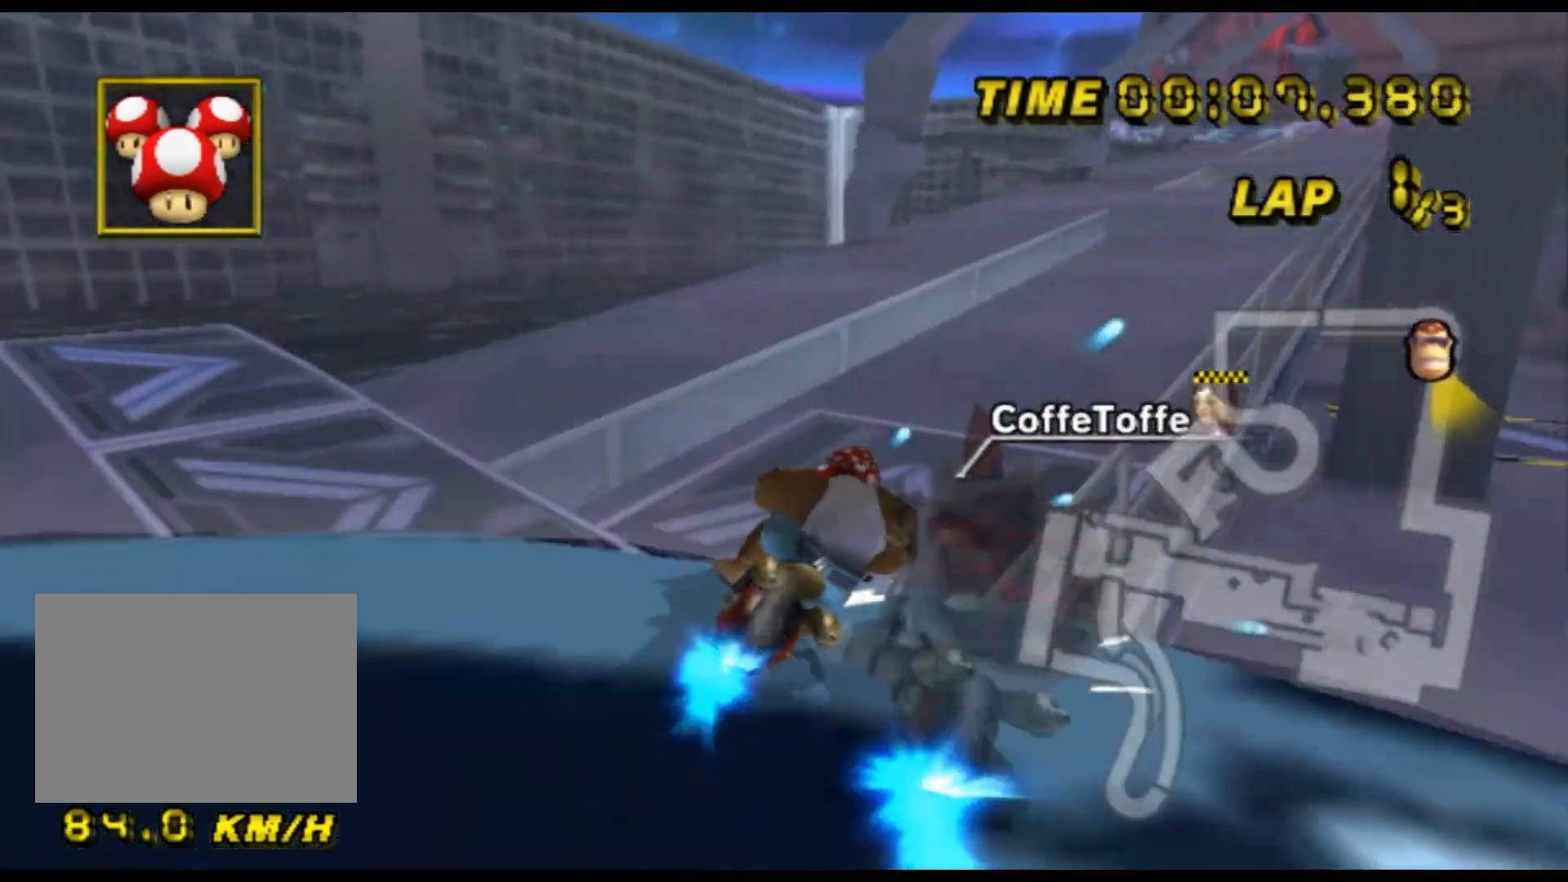
{"buttons": ["A", "R1"], "left_stick": "down", "events": [[200, "left_stick", "down-left"], [400, "left_stick", "down"]]}
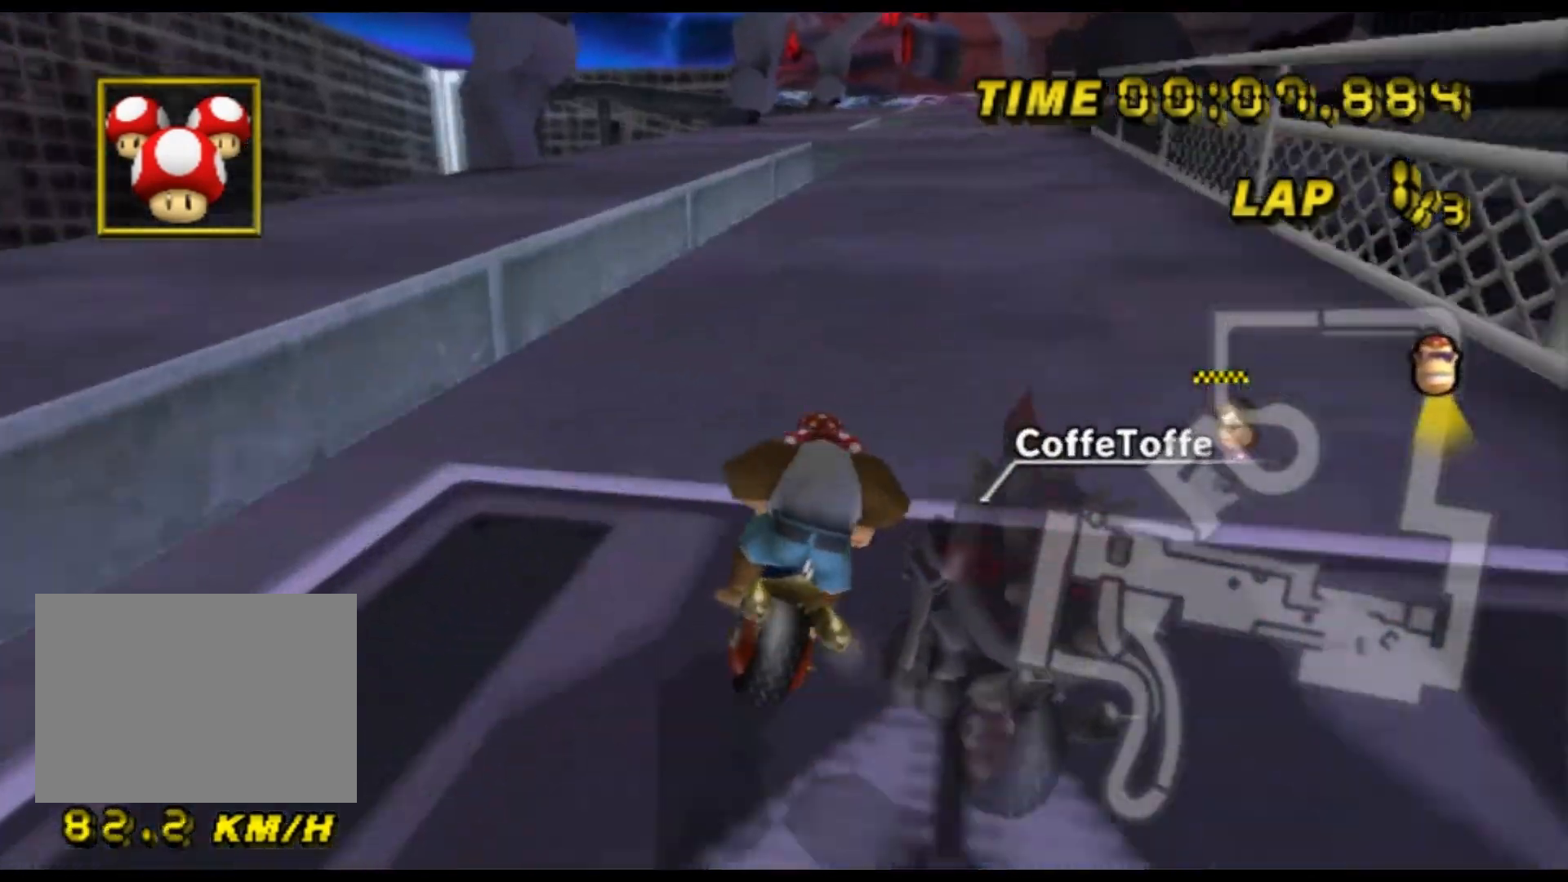
{"buttons": ["A", "R1"], "left_stick": "left", "events": [[33, "left_stick", "down-left"], [133, "left_stick", "left"]]}
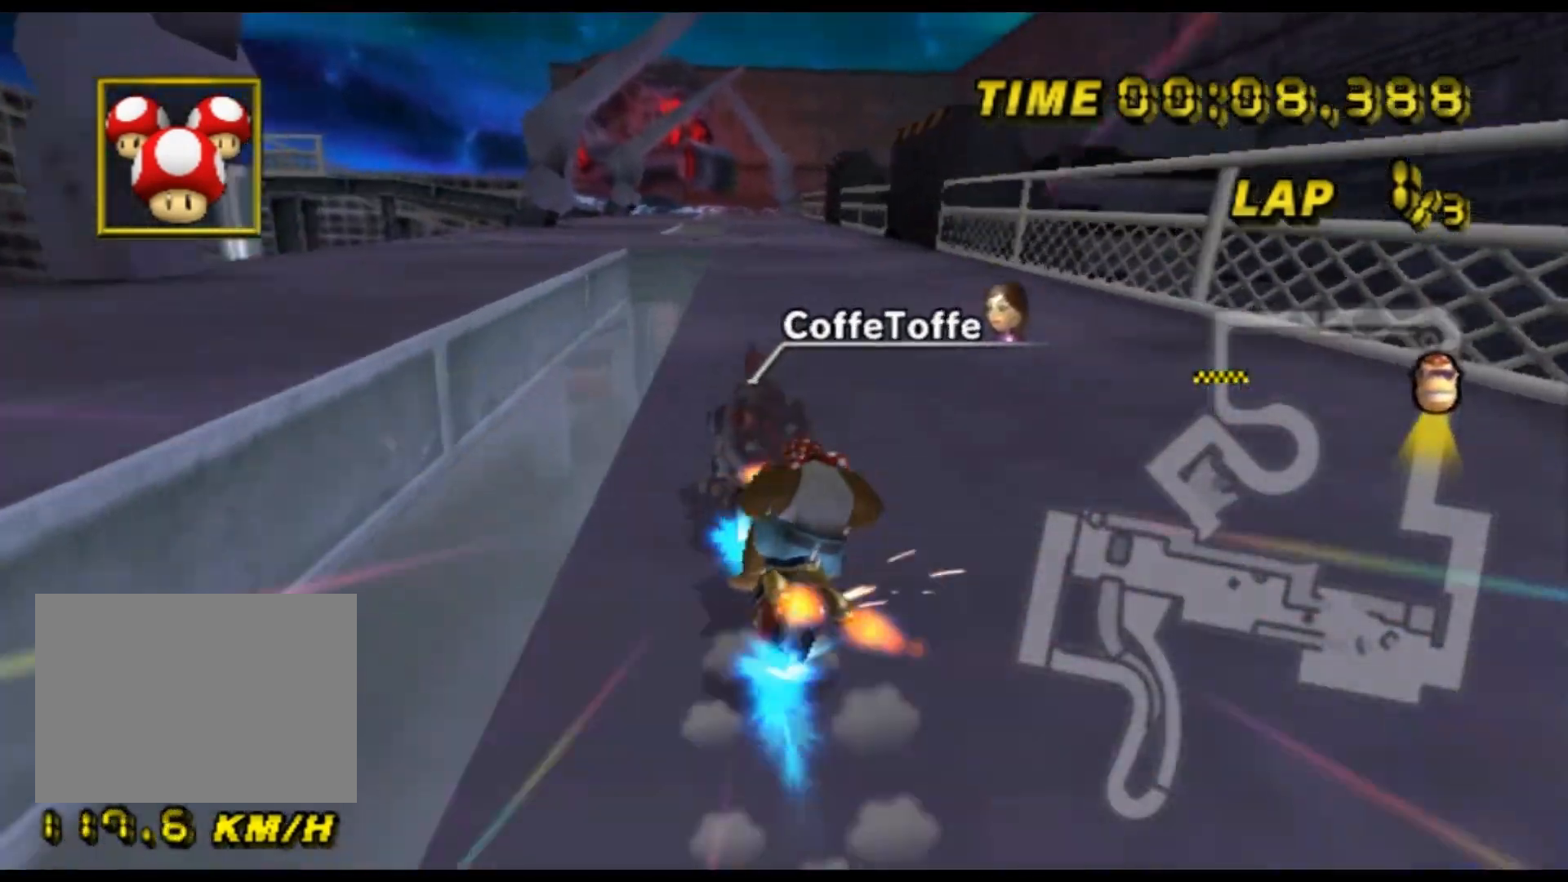
{"buttons": ["A"], "left_stick": "left", "events": [[100, "R1", "up"], [233, "DPAD_DOWN", "down"], [267, "DPAD_DOWN", "up"]]}
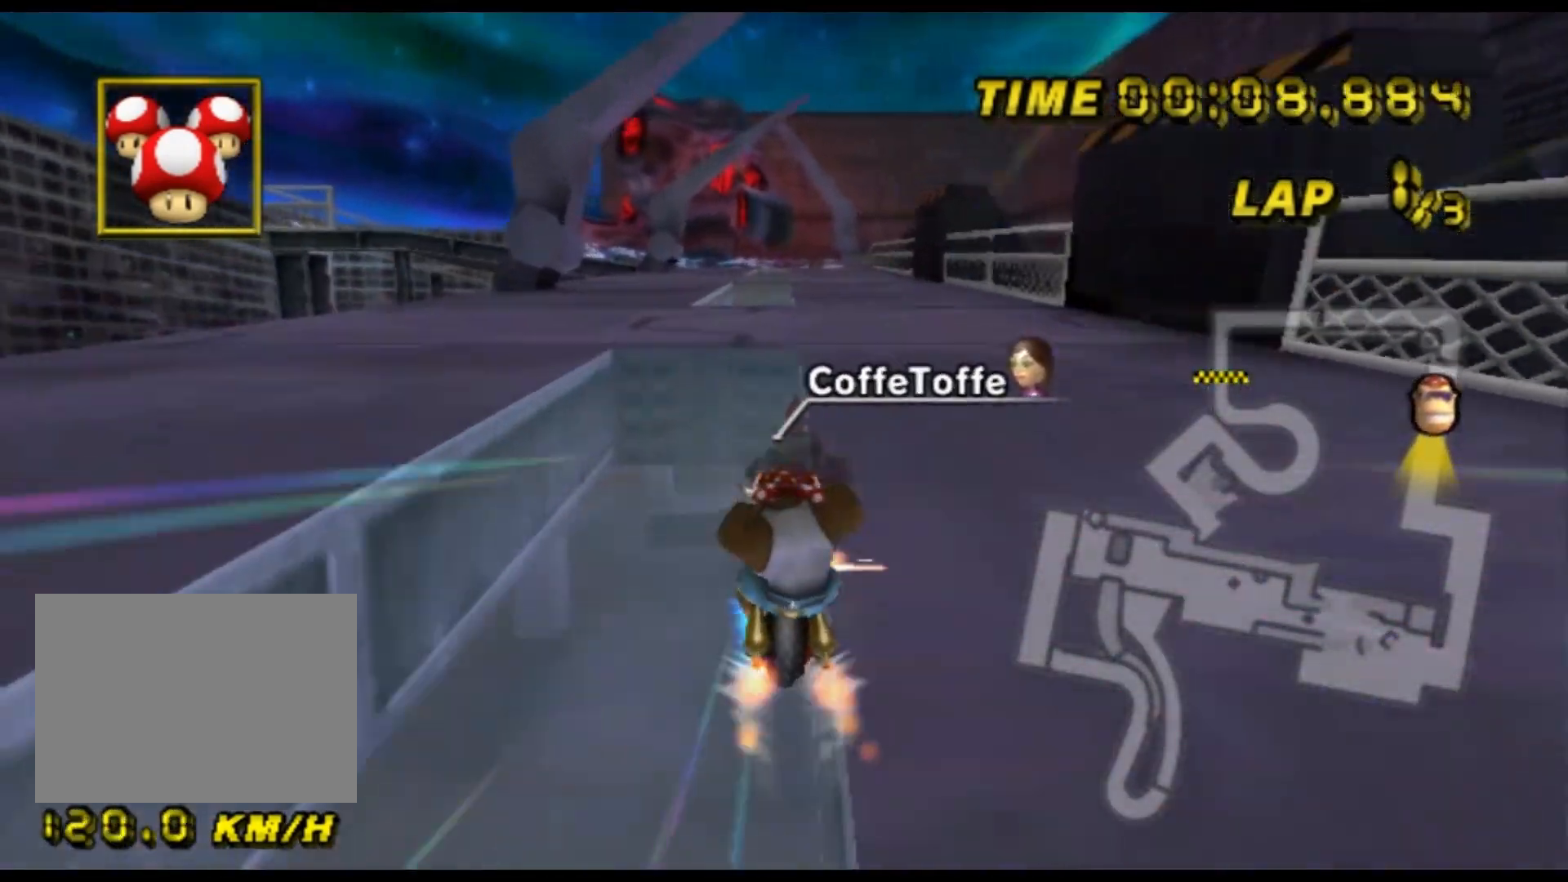
{"buttons": ["A"], "left_stick": "center", "events": [[133, "left_stick", "center"]]}